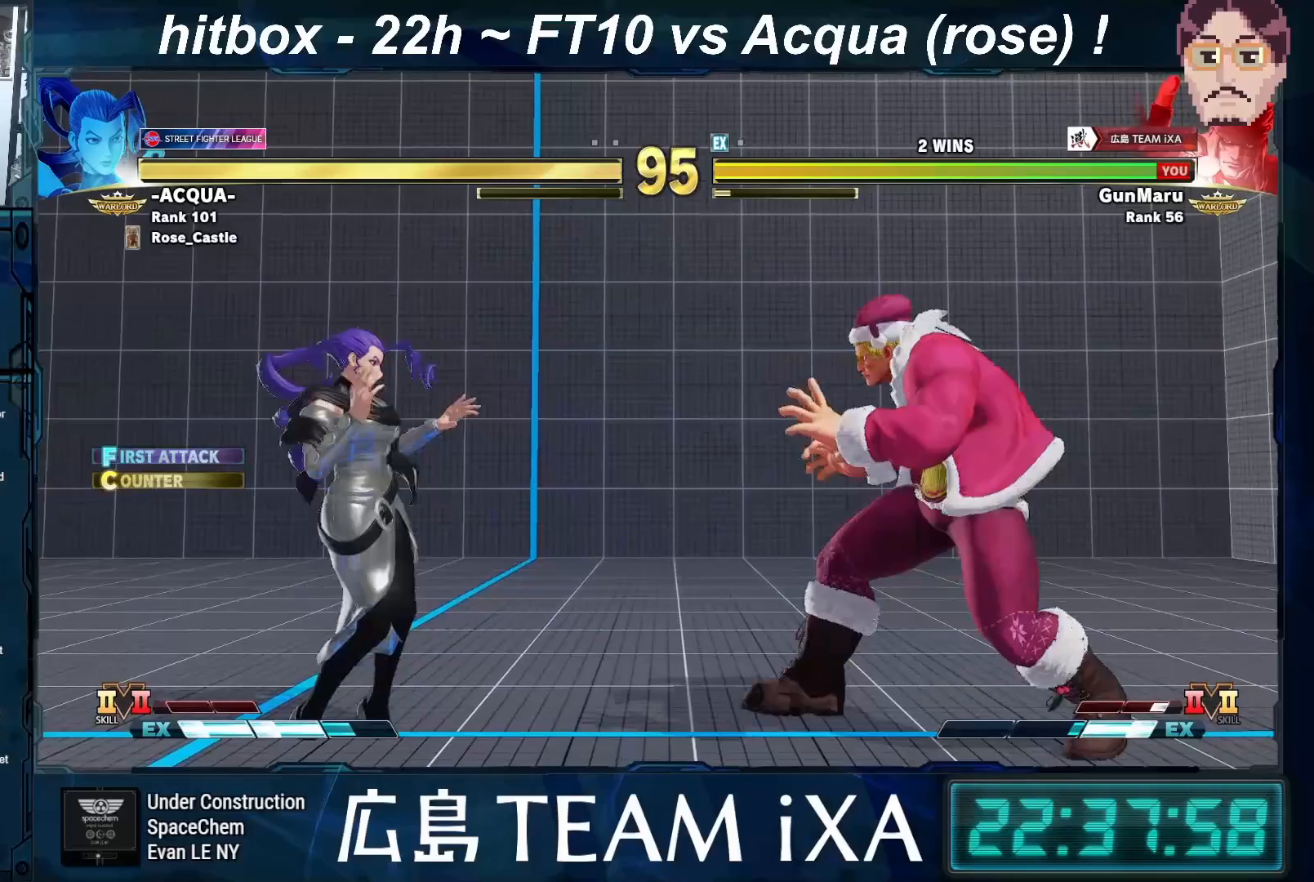
Gameplay with a controller (arcade stick); each line is a JSON object with the inputs held at the frame after it. "events" lists button and stick changes between this image and that frame as [ms after this image, input, new state], when the widget could be followed in between. Not read: L3 R3 START.
{"buttons": [], "left_stick": "down-right", "events": [[483, "left_stick", "down-right"]]}
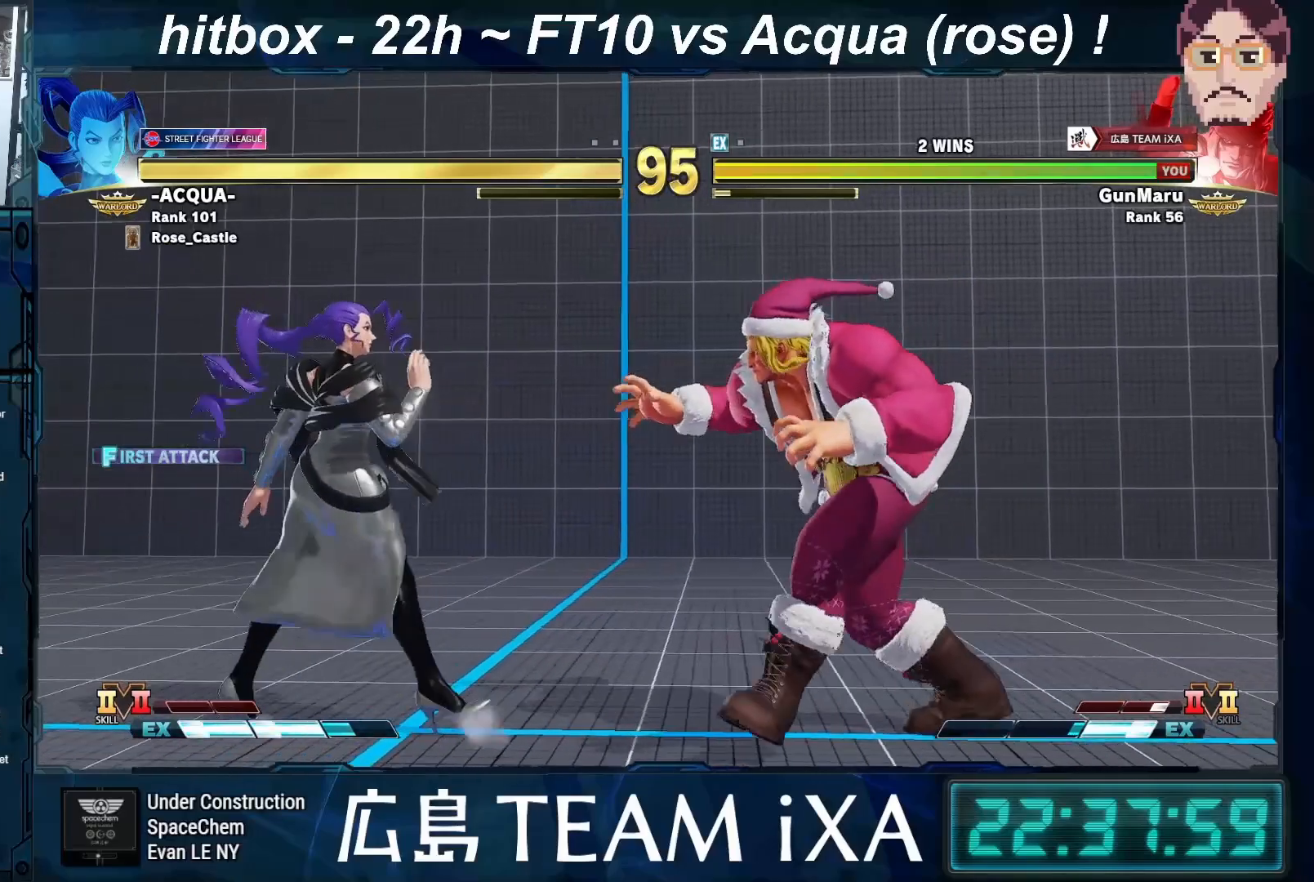
{"buttons": ["R2"], "left_stick": "down-right", "events": [[217, "left_stick", "right"], [433, "left_stick", "down-right"], [500, "R2", "down"]]}
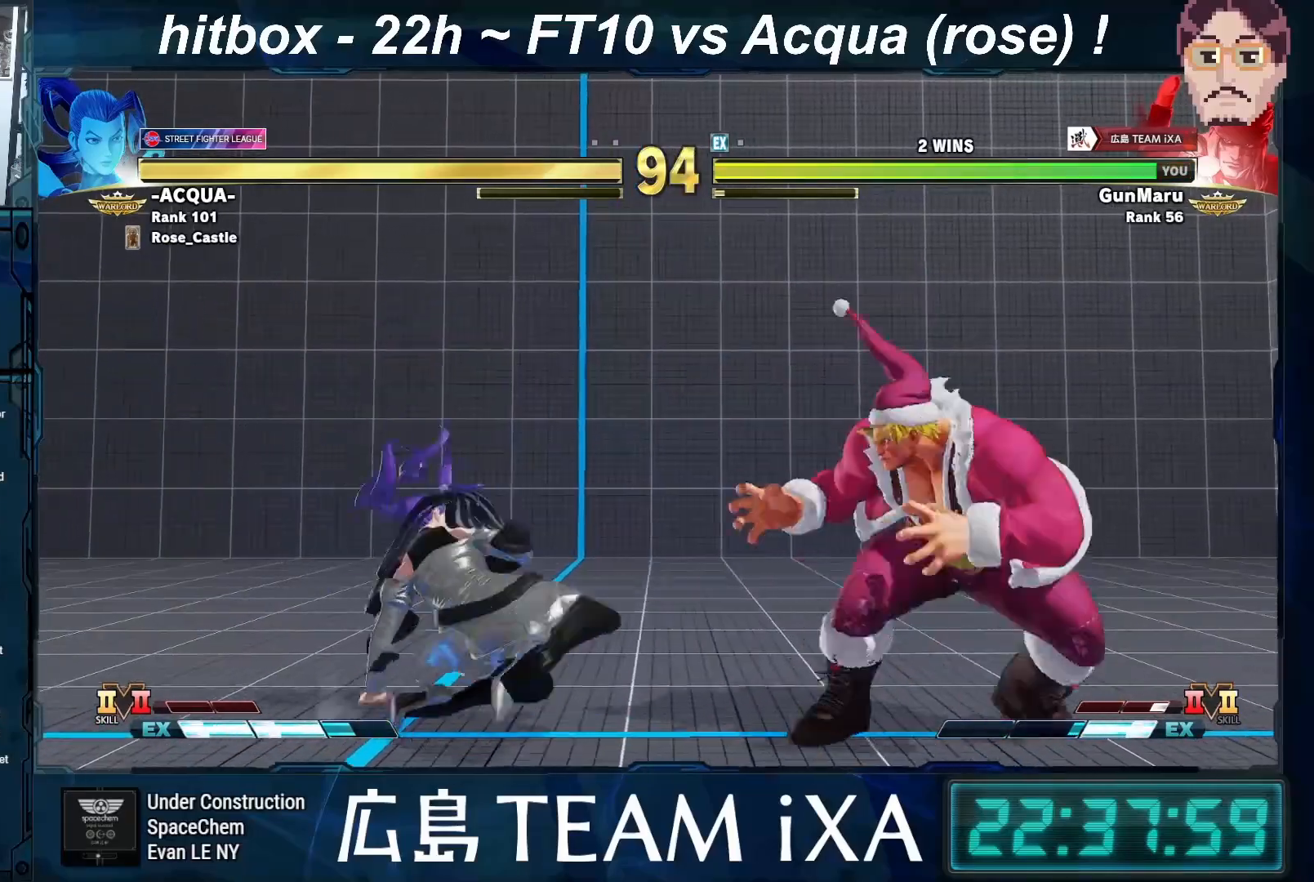
{"buttons": [], "left_stick": "center", "events": [[350, "R2", "up"], [400, "left_stick", "center"]]}
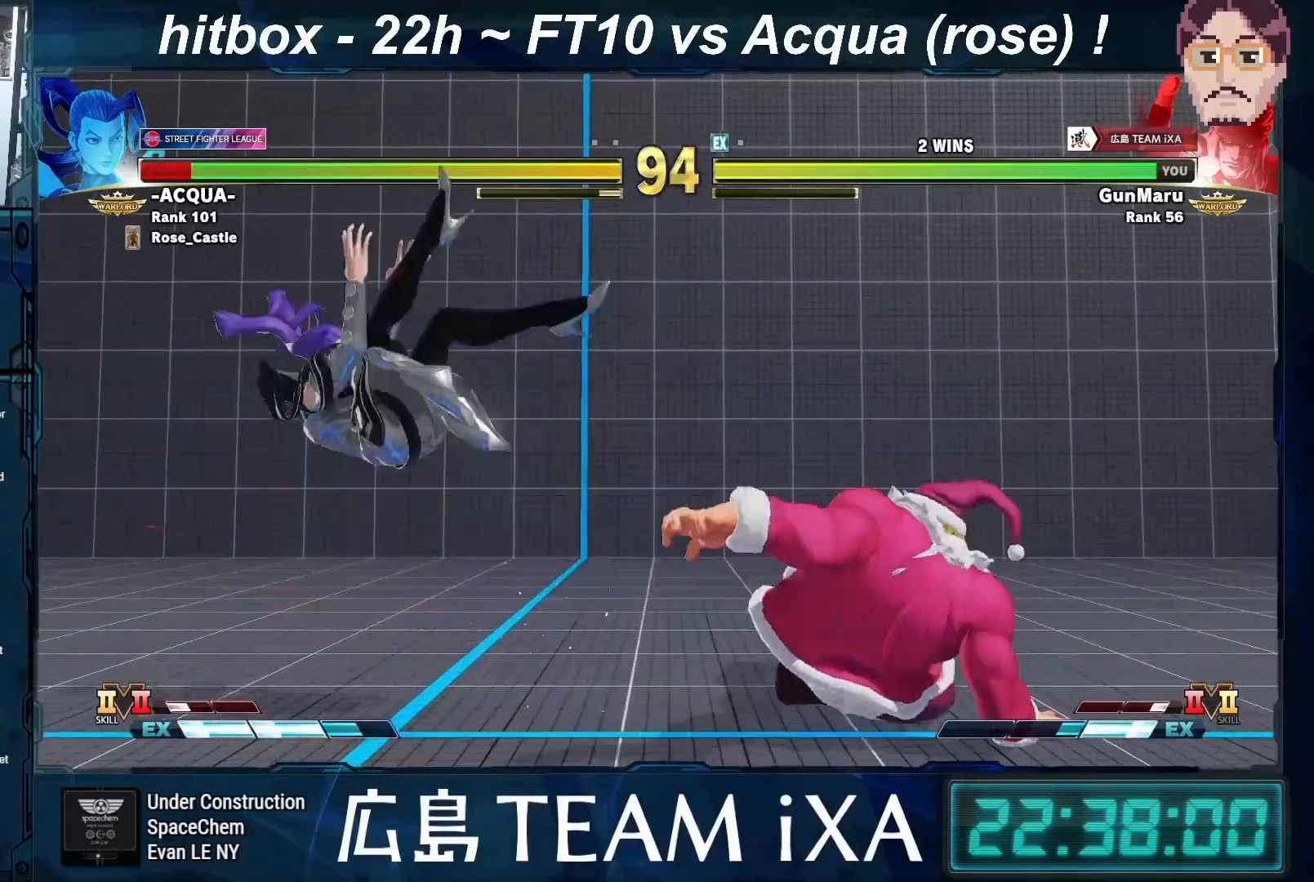
{"buttons": [], "left_stick": "left", "events": [[117, "left_stick", "left"], [217, "left_stick", "center"], [283, "left_stick", "left"]]}
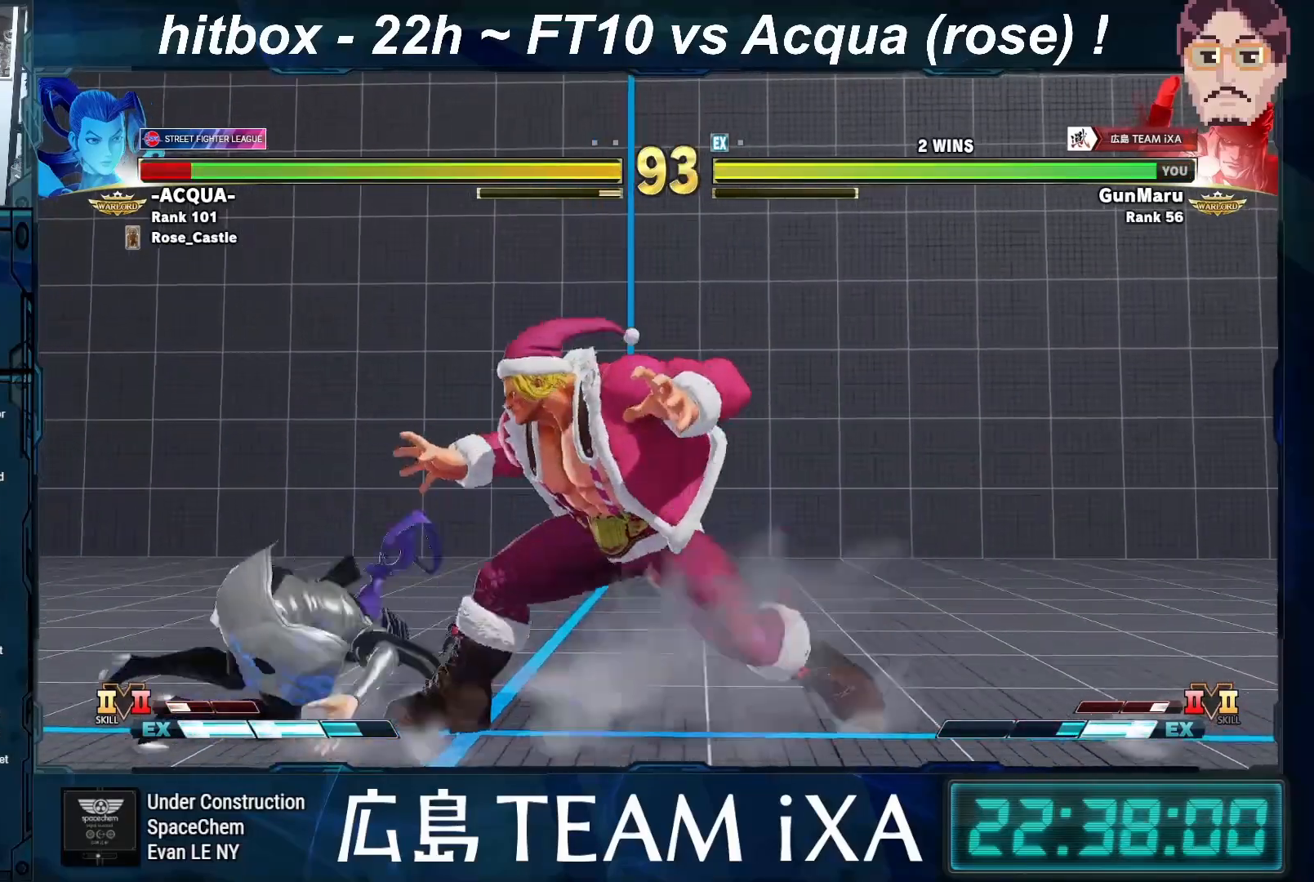
{"buttons": [], "left_stick": "down-right", "events": [[217, "left_stick", "down-right"], [233, "SQUARE", "down"], [267, "SQUARE", "up"], [300, "SQUARE", "down"], [350, "SQUARE", "up"]]}
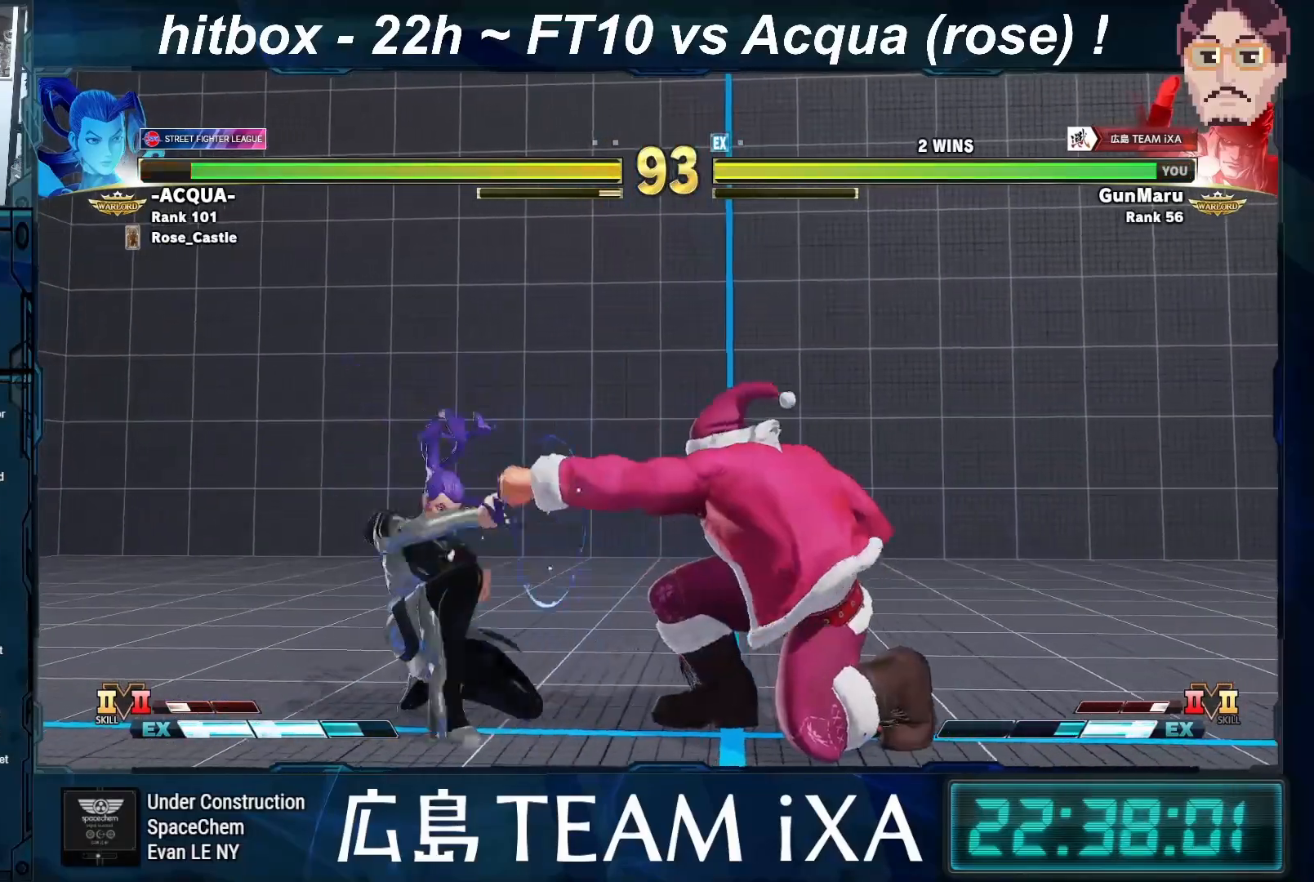
{"buttons": [], "left_stick": "center", "events": [[33, "CIRCLE", "down"], [83, "CIRCLE", "up"], [117, "CIRCLE", "down"], [150, "CIRCLE", "up"], [500, "left_stick", "center"]]}
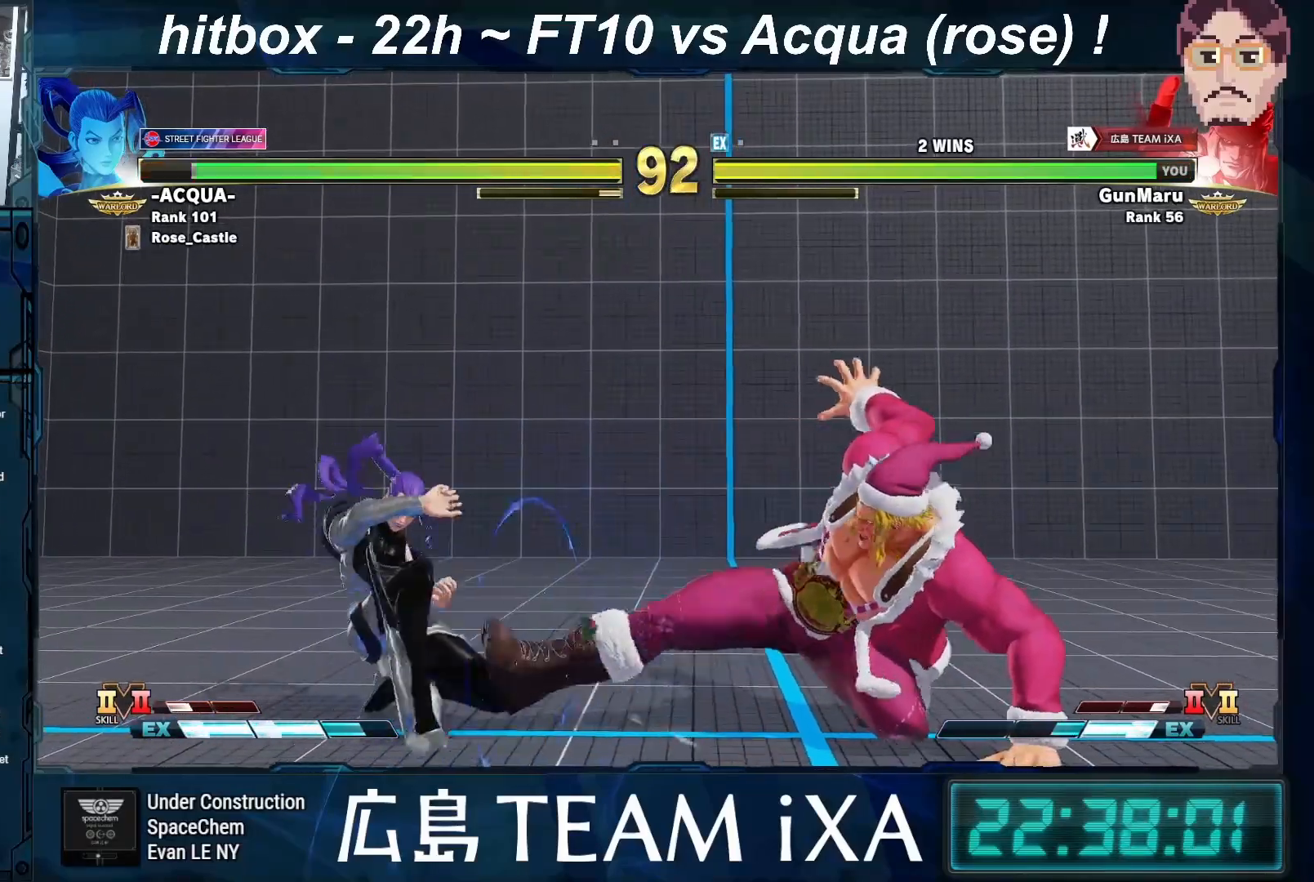
{"buttons": [], "left_stick": "right", "events": [[117, "left_stick", "right"], [200, "left_stick", "center"], [267, "left_stick", "right"]]}
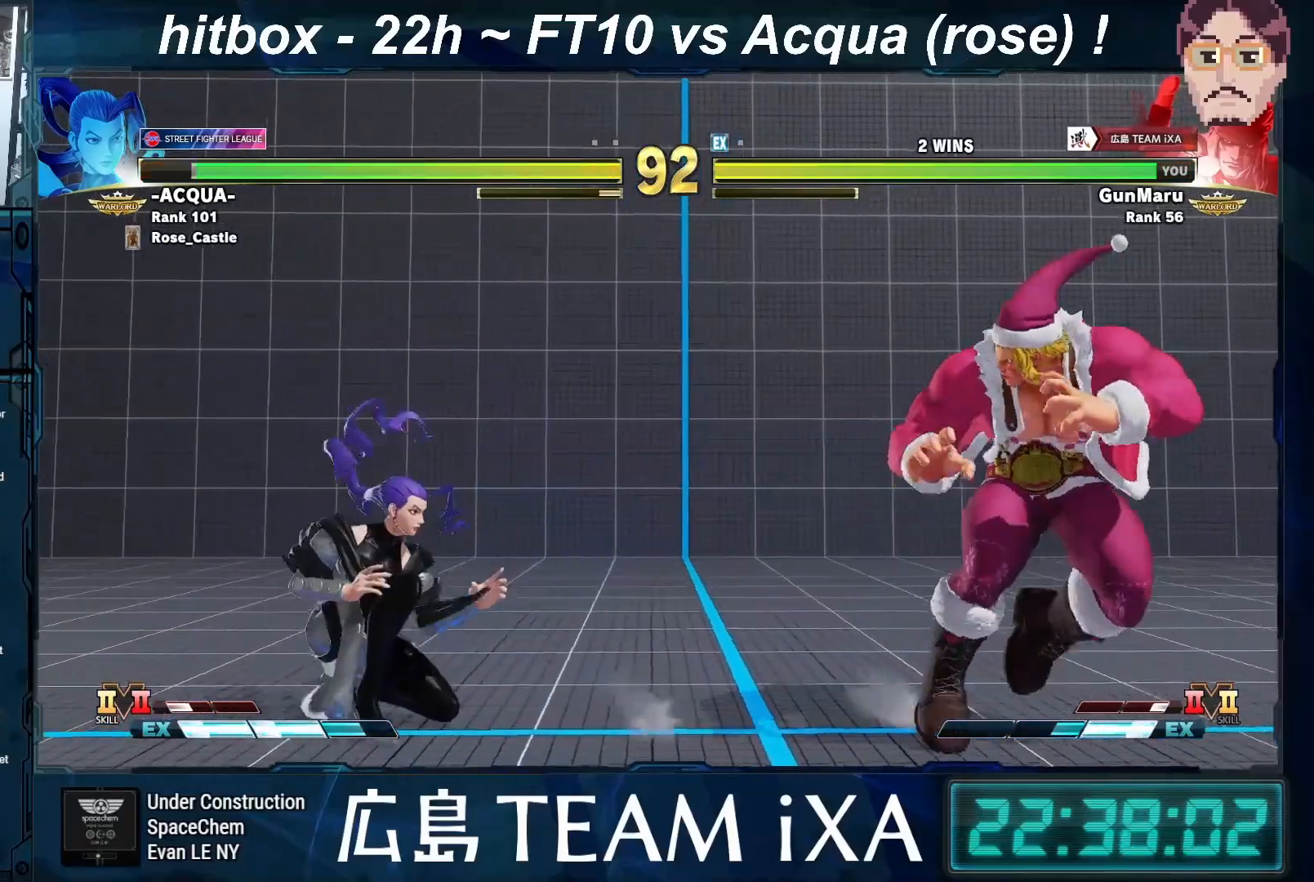
{"buttons": [], "left_stick": "left", "events": [[67, "left_stick", "left"]]}
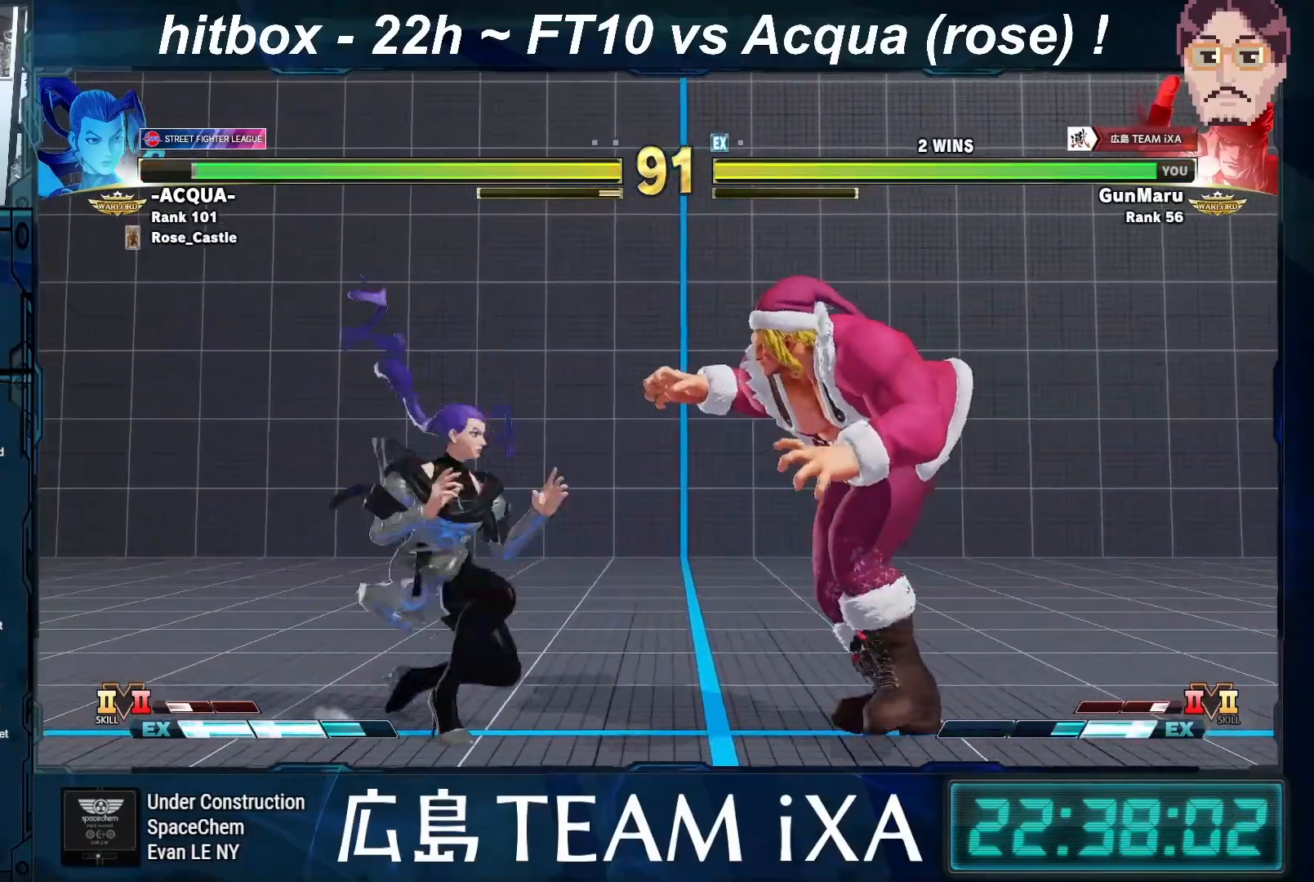
{"buttons": [], "left_stick": "down-right", "events": [[83, "left_stick", "down-right"], [317, "TRIANGLE", "down"], [433, "TRIANGLE", "up"]]}
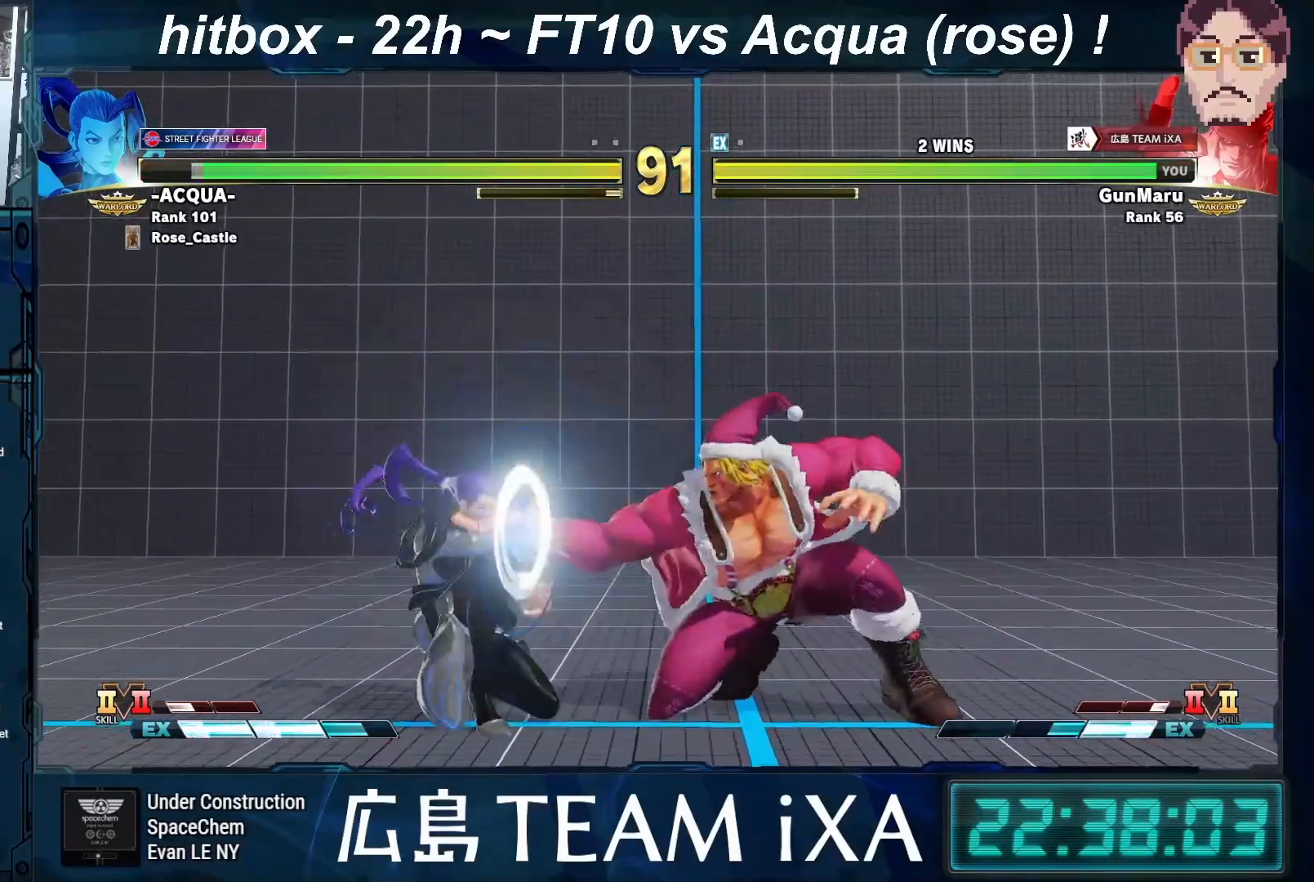
{"buttons": [], "left_stick": "right", "events": [[283, "left_stick", "center"], [400, "left_stick", "right"]]}
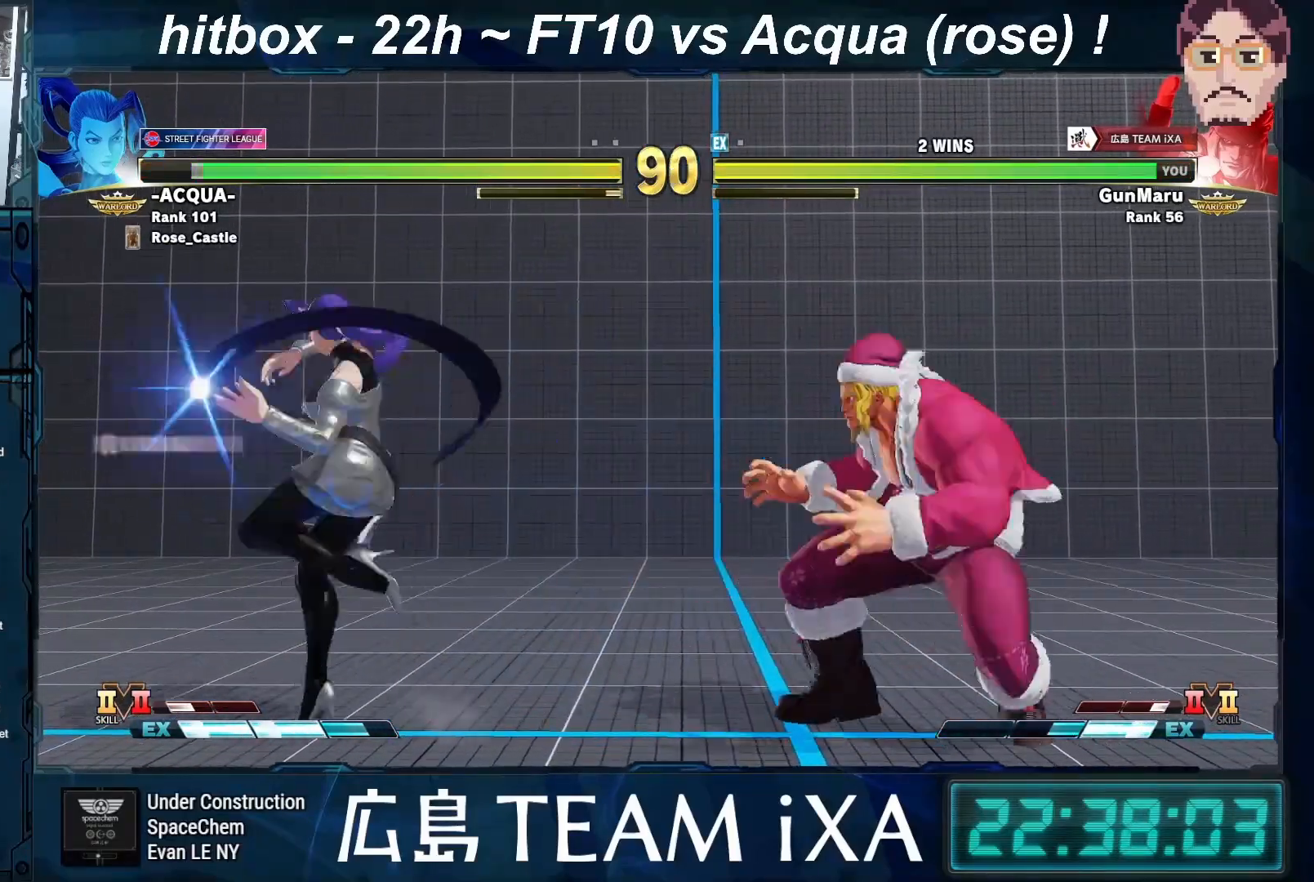
{"buttons": [], "left_stick": "down-right", "events": [[233, "left_stick", "down-right"]]}
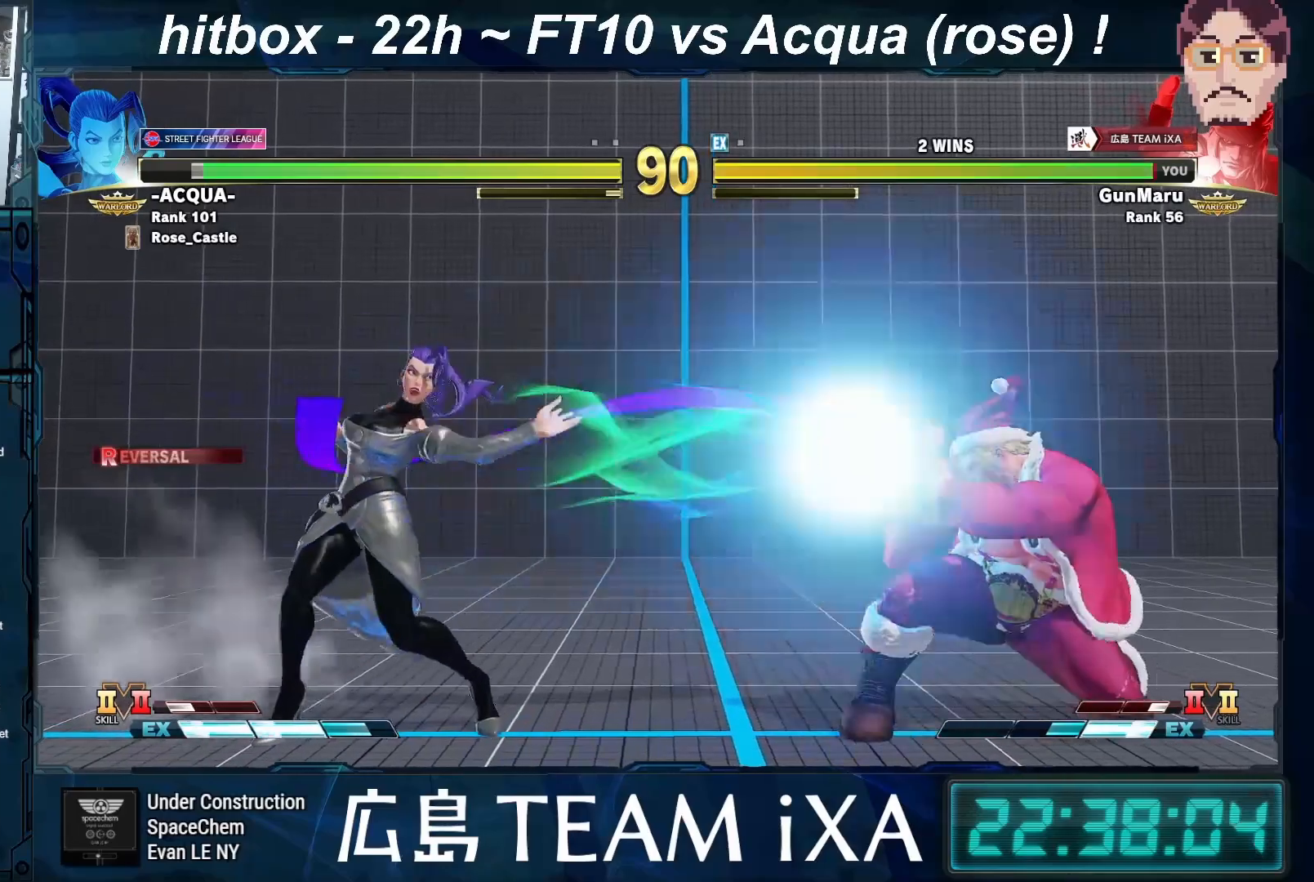
{"buttons": [], "left_stick": "right", "events": [[83, "left_stick", "center"], [167, "left_stick", "right"], [283, "left_stick", "center"], [350, "left_stick", "right"]]}
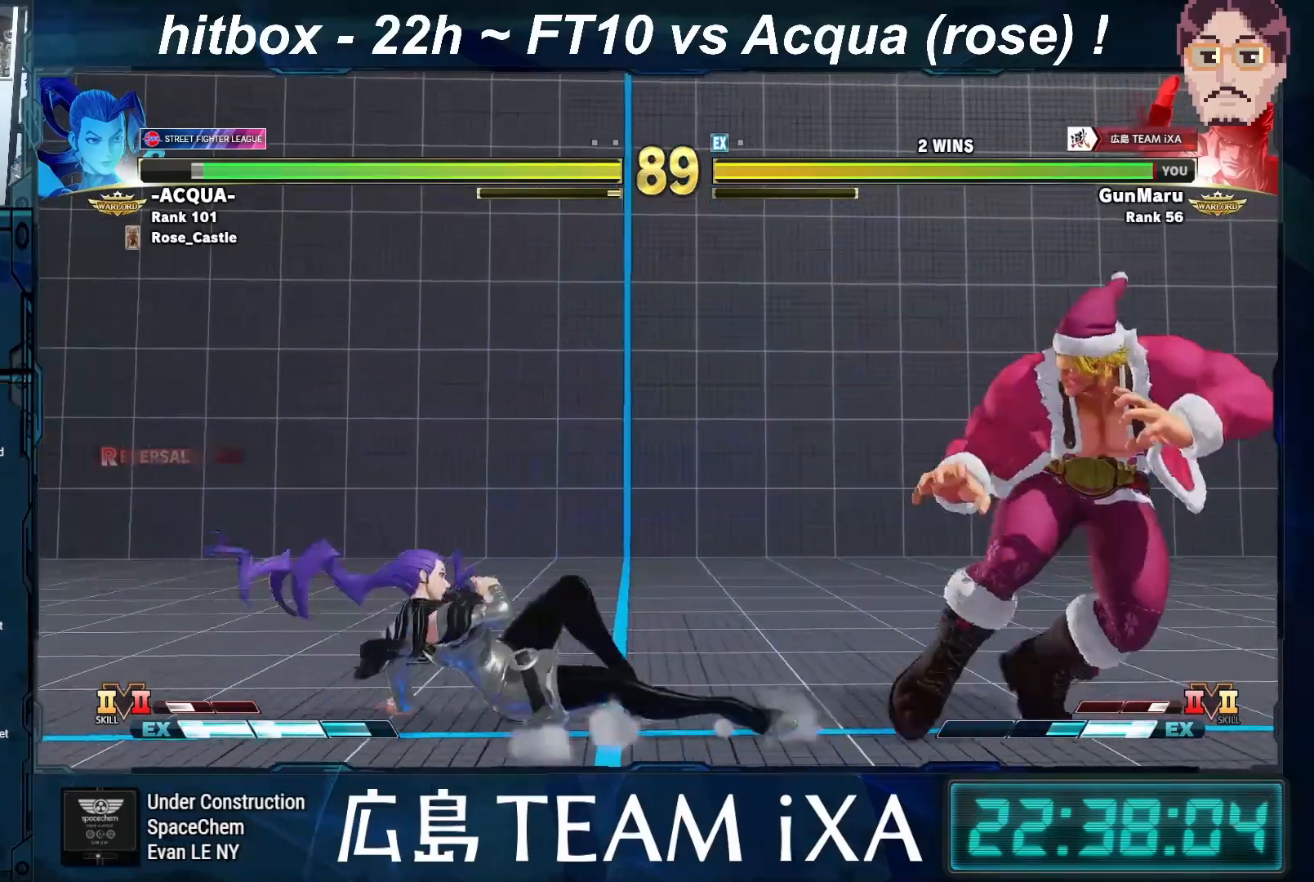
{"buttons": [], "left_stick": "down-right", "events": [[150, "left_stick", "down-right"], [267, "TRIANGLE", "down"], [317, "TRIANGLE", "up"], [333, "TRIANGLE", "down"], [383, "TRIANGLE", "up"]]}
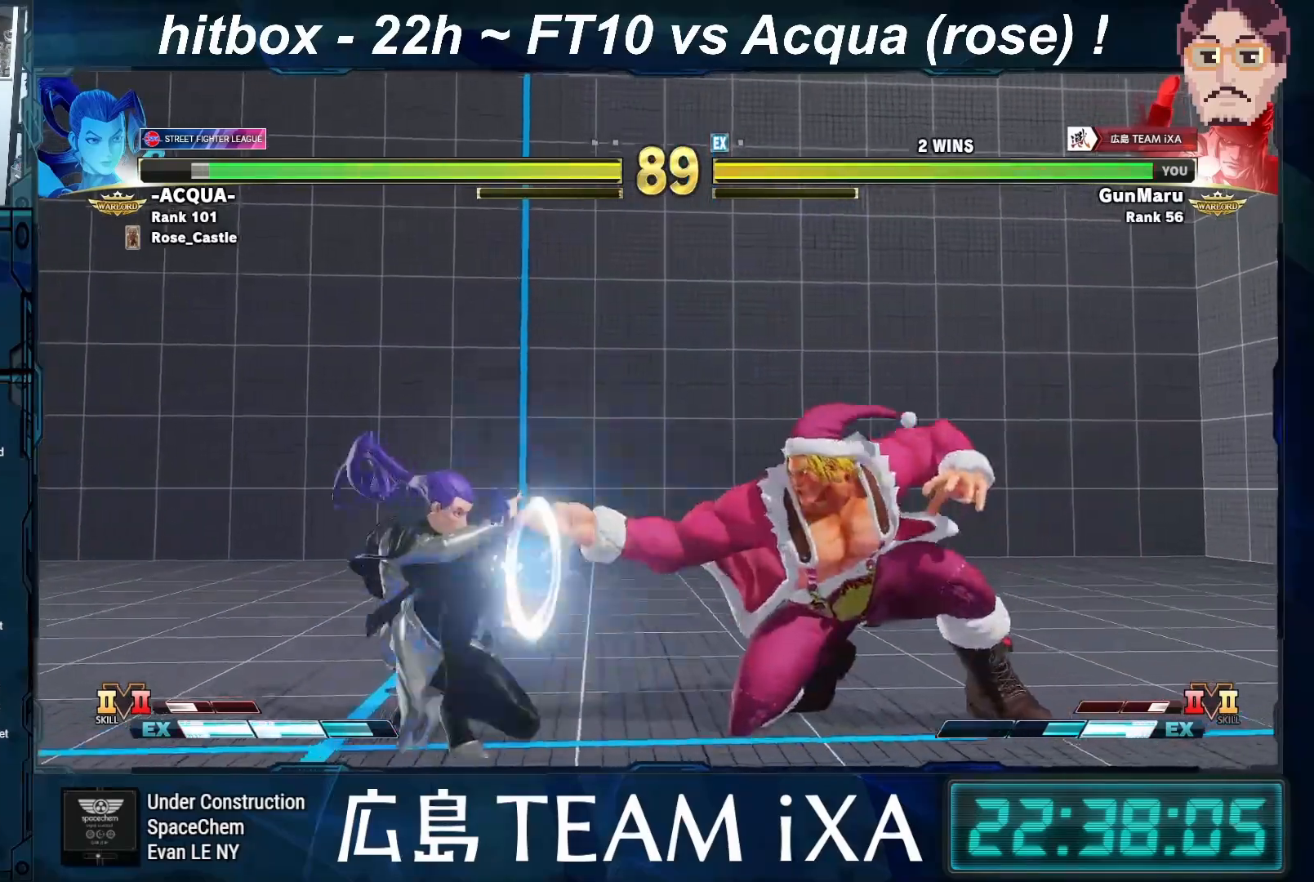
{"buttons": [], "left_stick": "right", "events": [[83, "left_stick", "center"], [233, "left_stick", "right"], [300, "left_stick", "center"], [383, "left_stick", "right"]]}
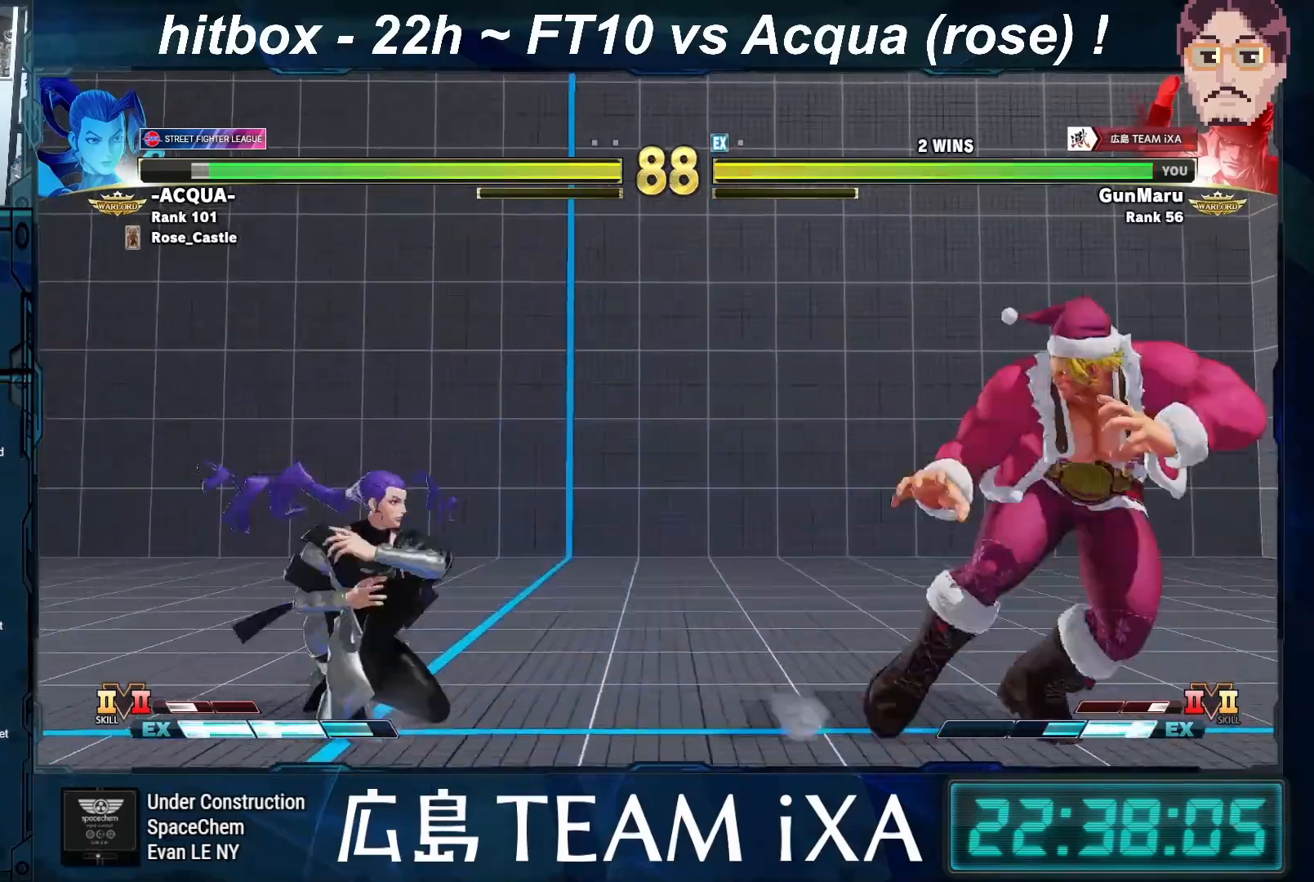
{"buttons": [], "left_stick": "down-right", "events": [[117, "left_stick", "center"], [317, "CIRCLE", "down"], [317, "TRIANGLE", "down"], [400, "TRIANGLE", "up"], [400, "left_stick", "down-right"], [417, "CIRCLE", "up"]]}
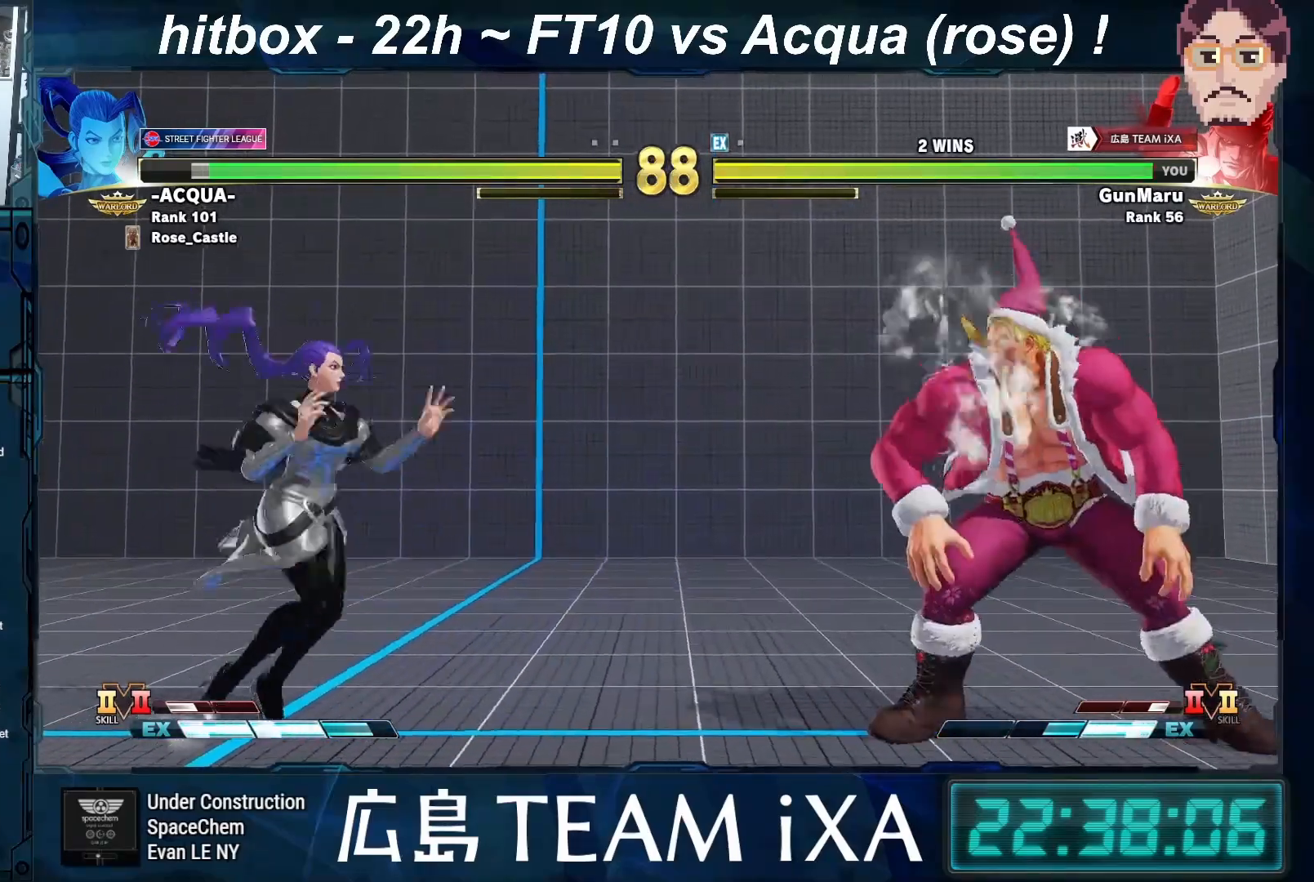
{"buttons": [], "left_stick": "down-right", "events": [[183, "left_stick", "center"], [283, "left_stick", "right"], [333, "left_stick", "down-right"]]}
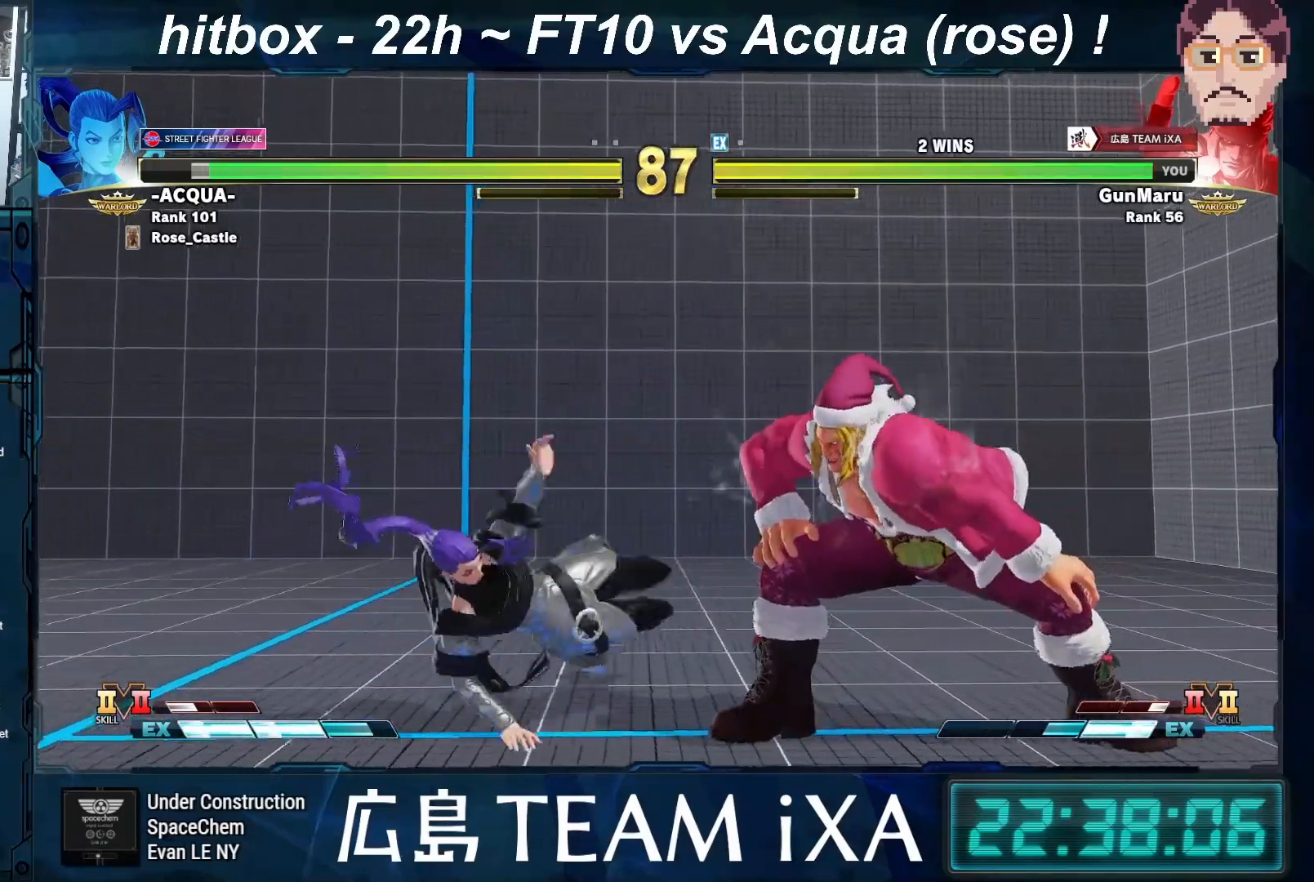
{"buttons": [], "left_stick": "down-right", "events": [[417, "R1", "down"], [417, "SQUARE", "down"], [417, "TRIANGLE", "down"], [483, "SQUARE", "up"], [483, "TRIANGLE", "up"], [500, "R1", "up"]]}
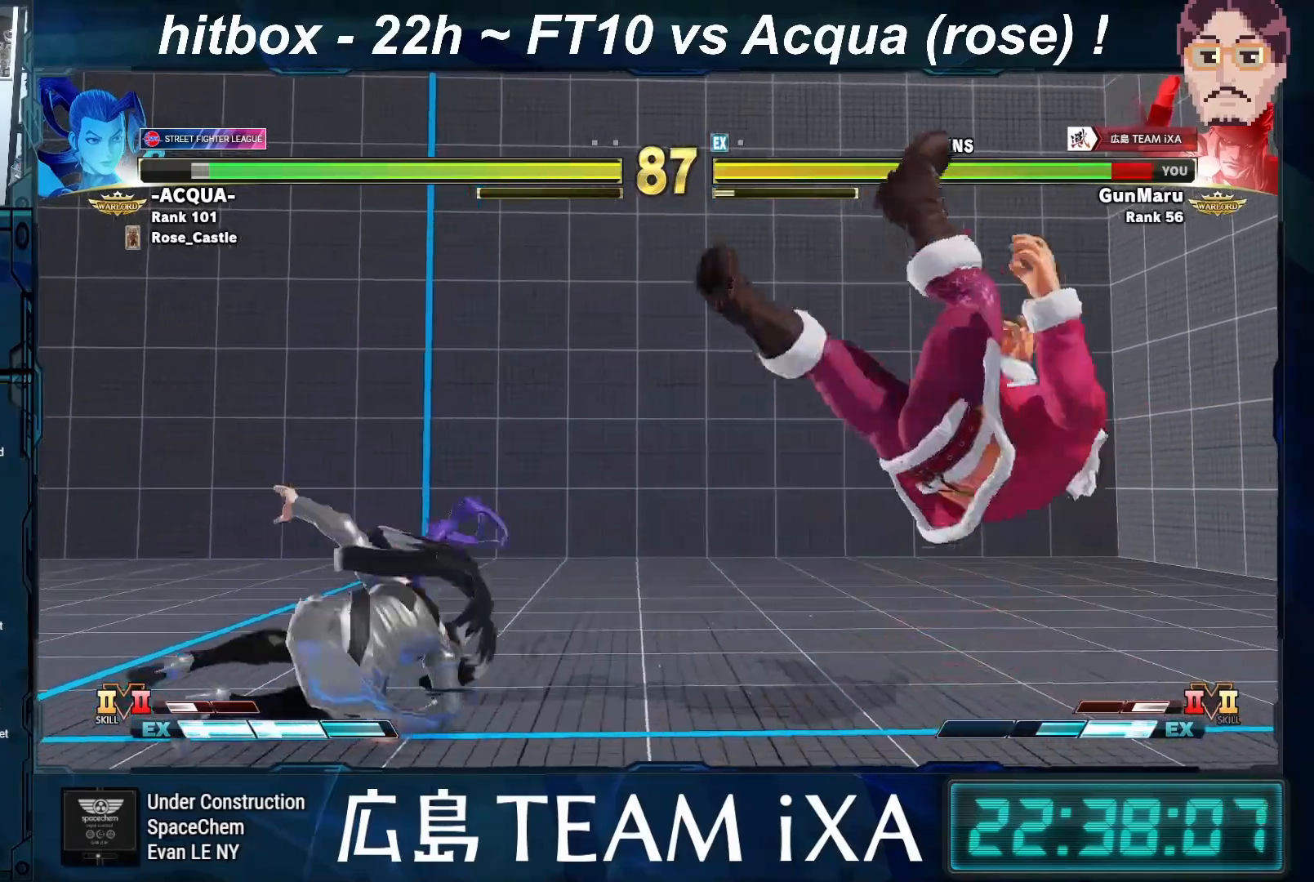
{"buttons": [], "left_stick": "down-right", "events": [[67, "R1", "down"], [67, "SQUARE", "down"], [67, "TRIANGLE", "down"], [117, "R1", "up"], [133, "SQUARE", "up"], [133, "TRIANGLE", "up"], [200, "TRIANGLE", "down"], [217, "SQUARE", "down"], [283, "SQUARE", "up"], [283, "TRIANGLE", "up"]]}
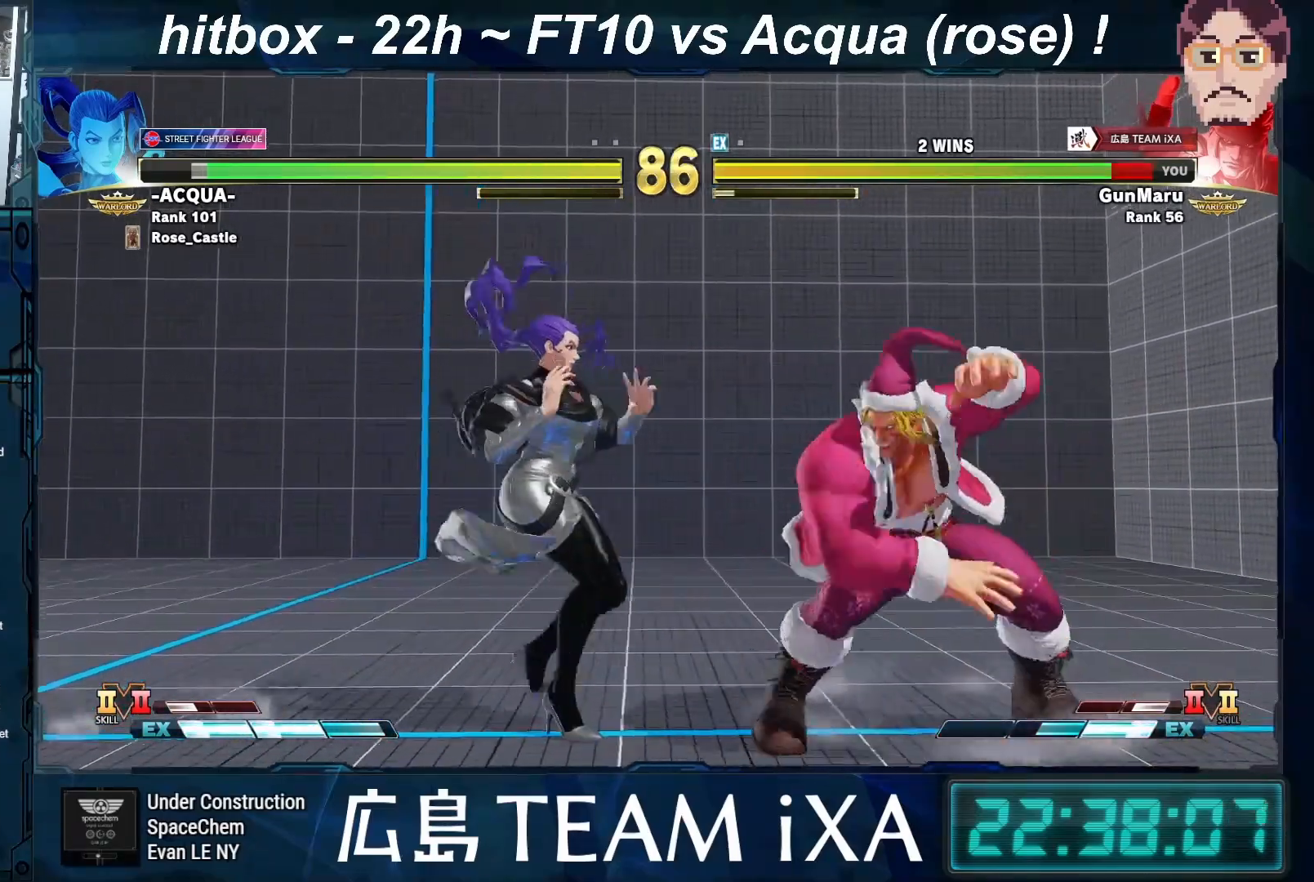
{"buttons": ["SQUARE"], "left_stick": "down-right", "events": [[350, "SQUARE", "down"]]}
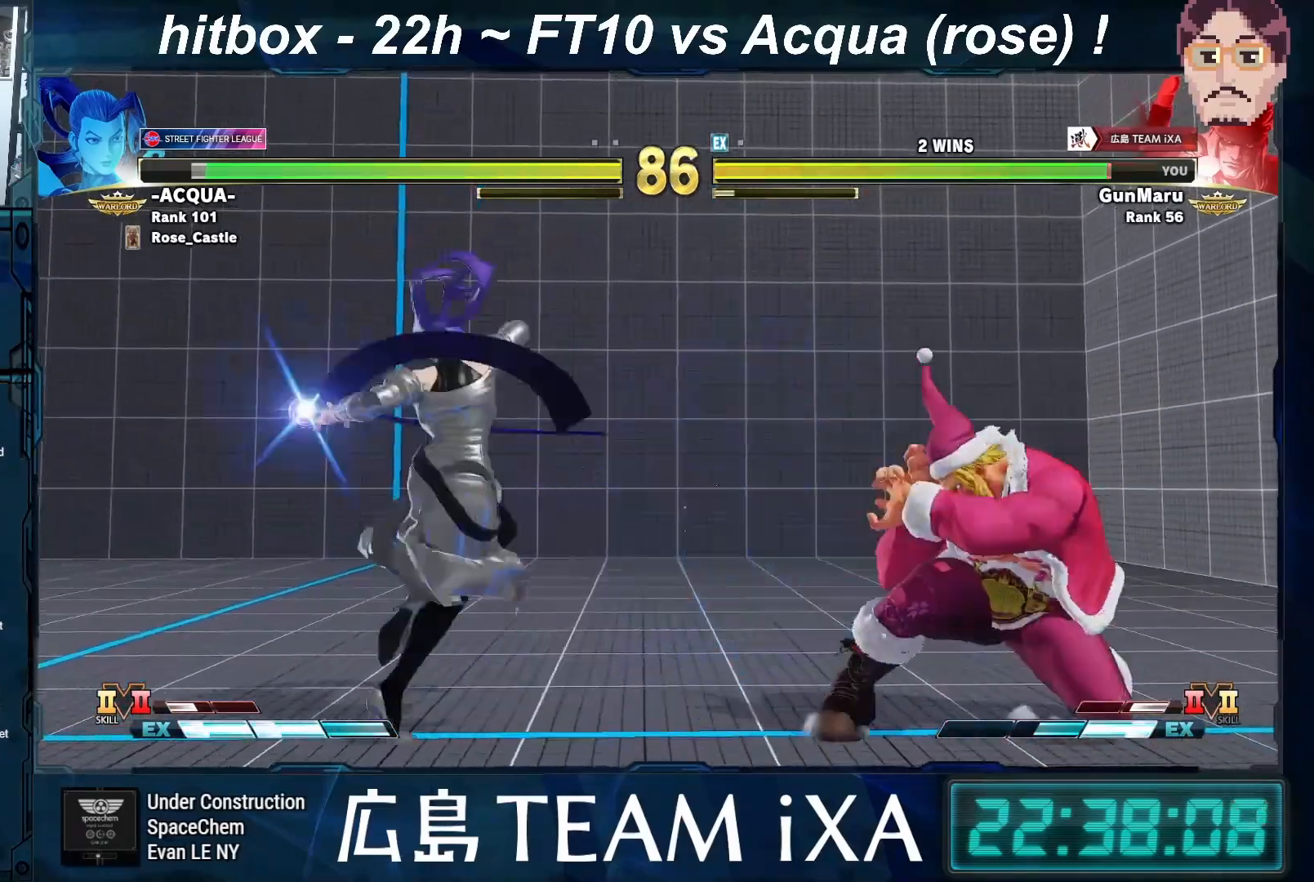
{"buttons": [], "left_stick": "center", "events": [[17, "SQUARE", "up"], [117, "left_stick", "left"], [217, "left_stick", "down-right"], [450, "left_stick", "center"]]}
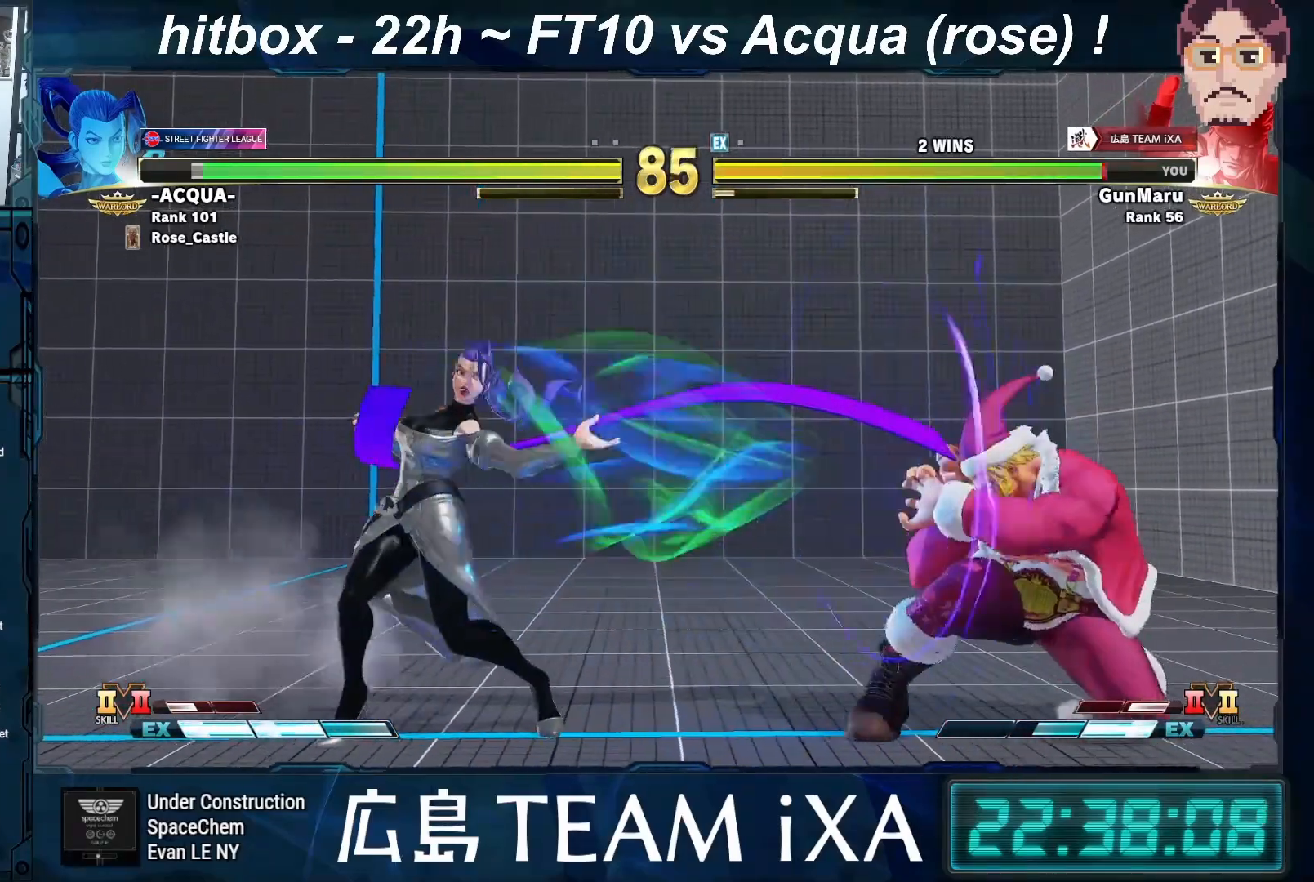
{"buttons": [], "left_stick": "down-right", "events": [[83, "left_stick", "right"], [417, "left_stick", "down-right"]]}
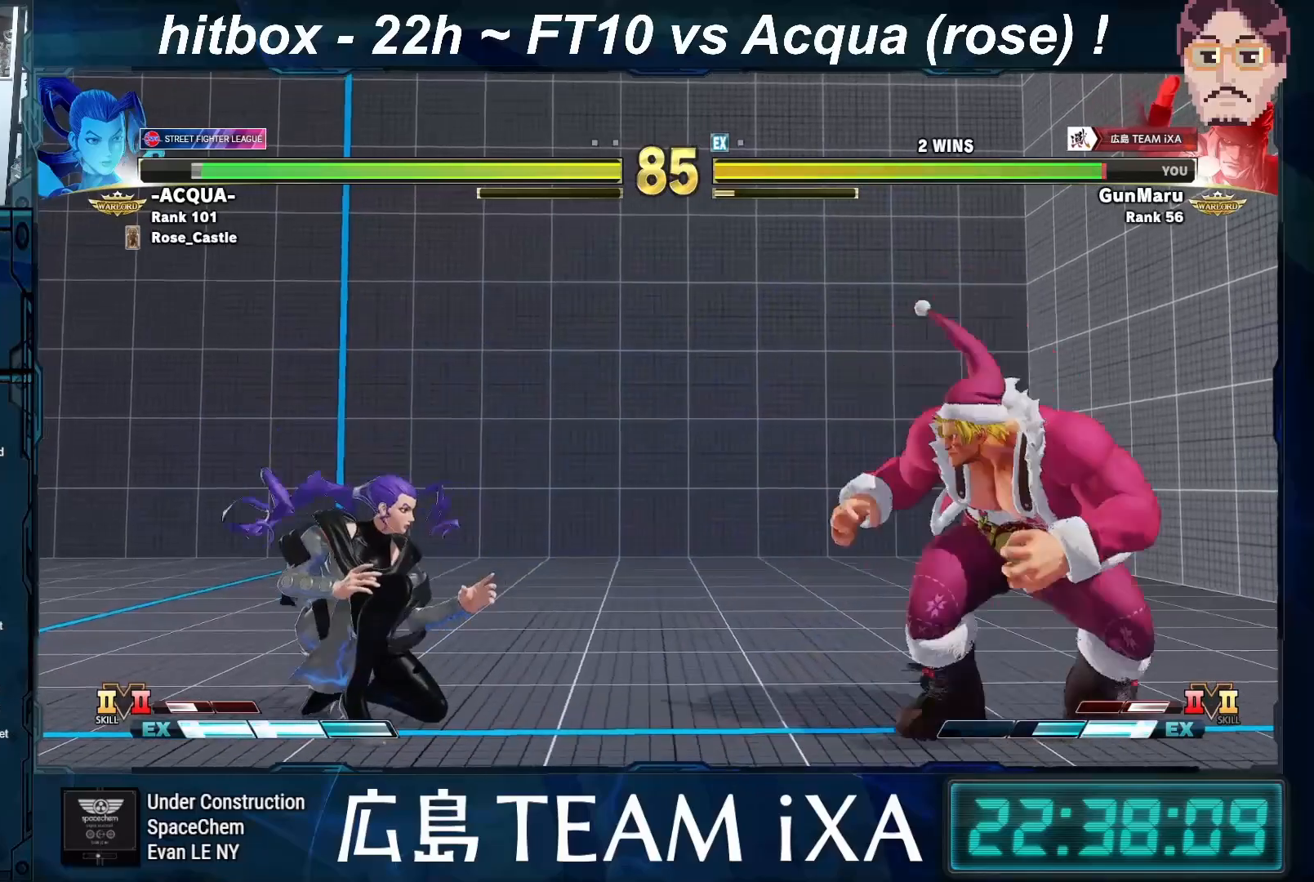
{"buttons": [], "left_stick": "left", "events": [[67, "left_stick", "left"]]}
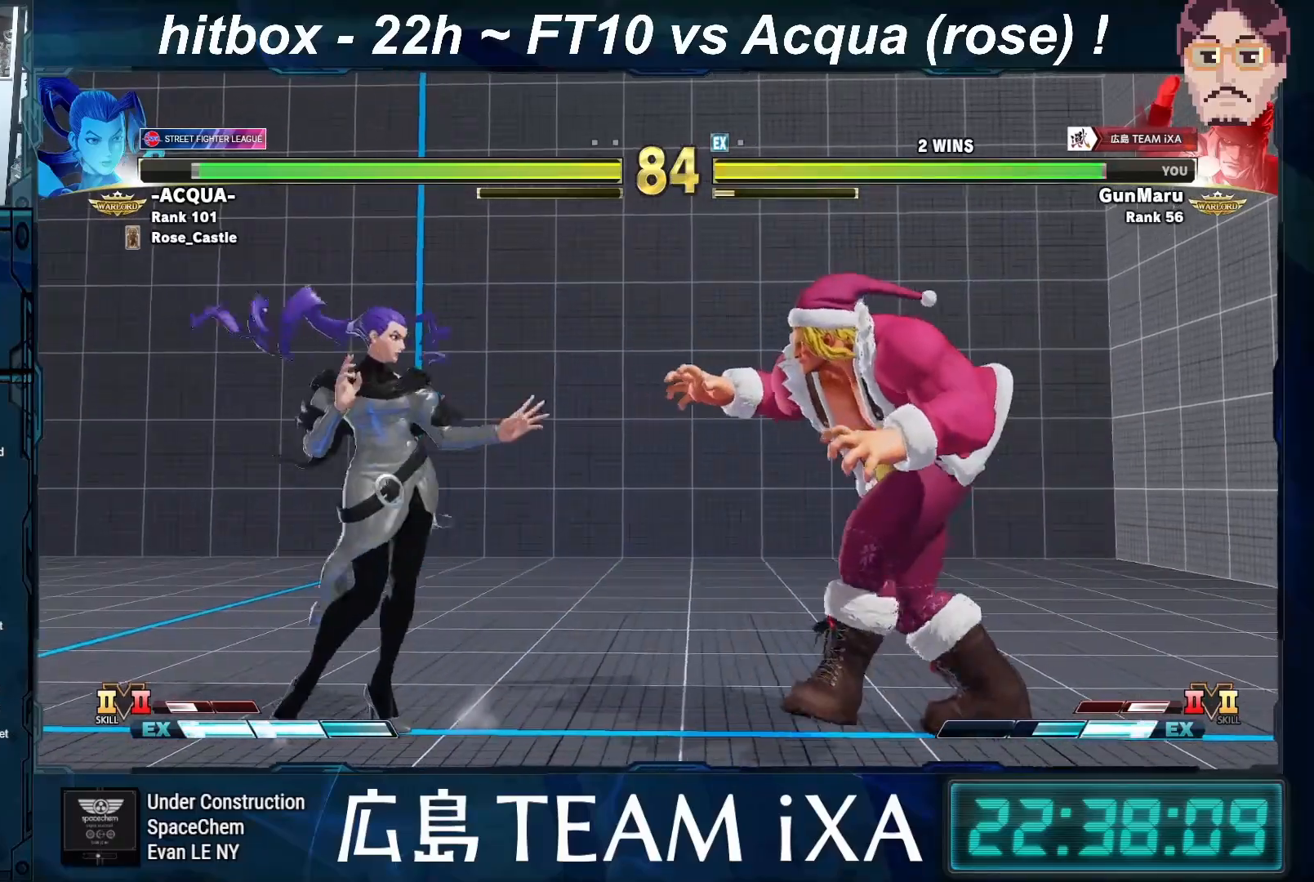
{"buttons": [], "left_stick": "down-right", "events": [[150, "left_stick", "down-right"]]}
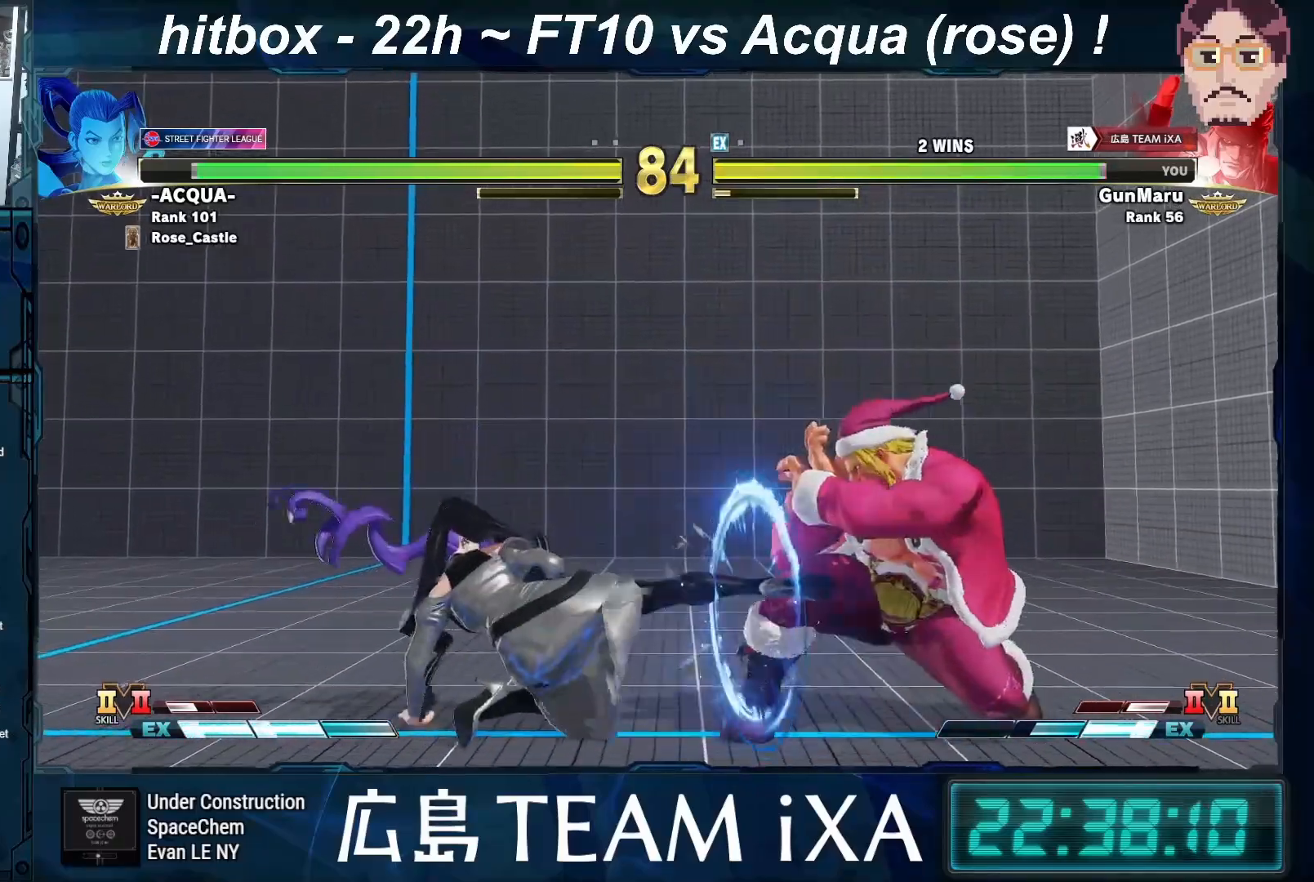
{"buttons": [], "left_stick": "down-right", "events": [[200, "left_stick", "right"], [350, "left_stick", "down-right"]]}
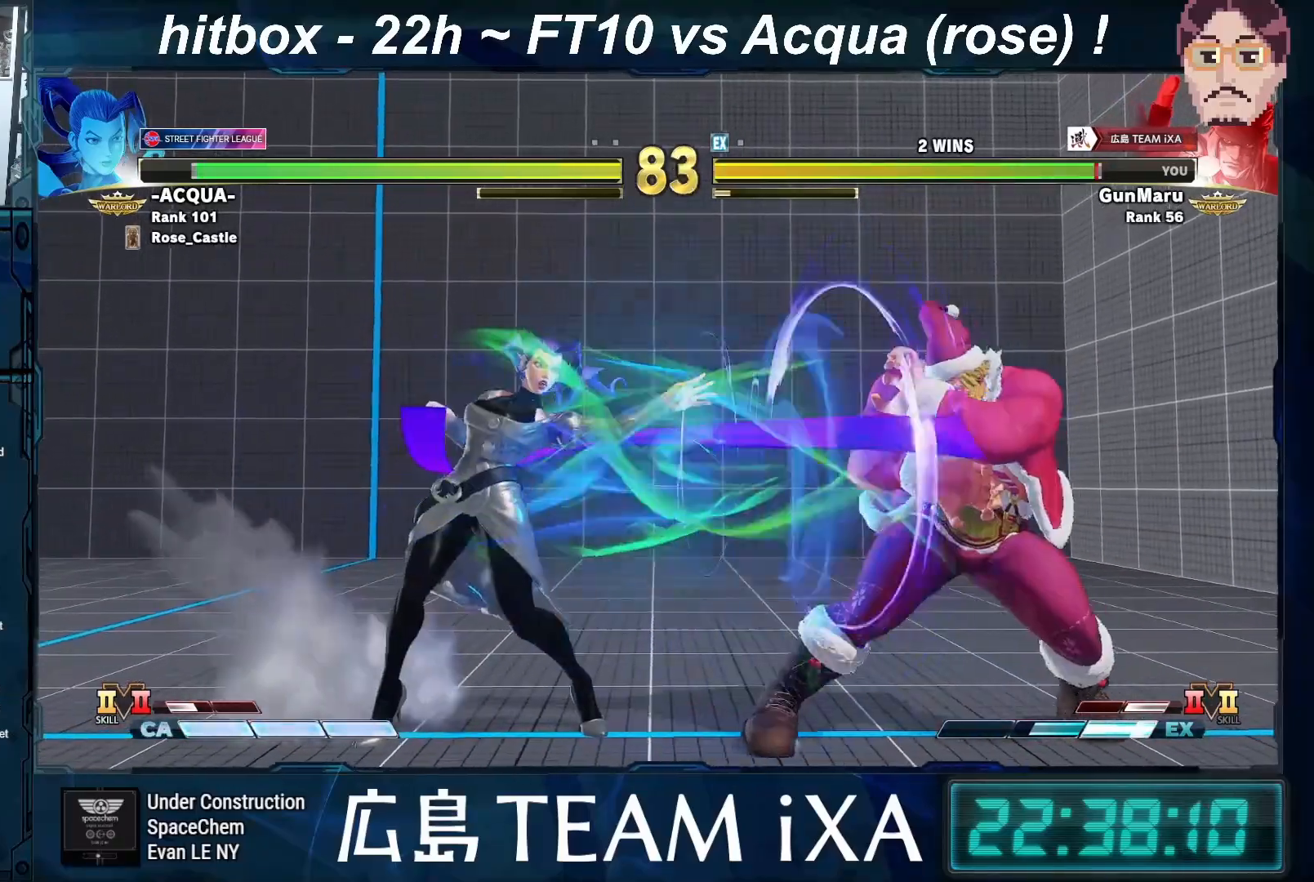
{"buttons": [], "left_stick": "right", "events": [[33, "left_stick", "right"]]}
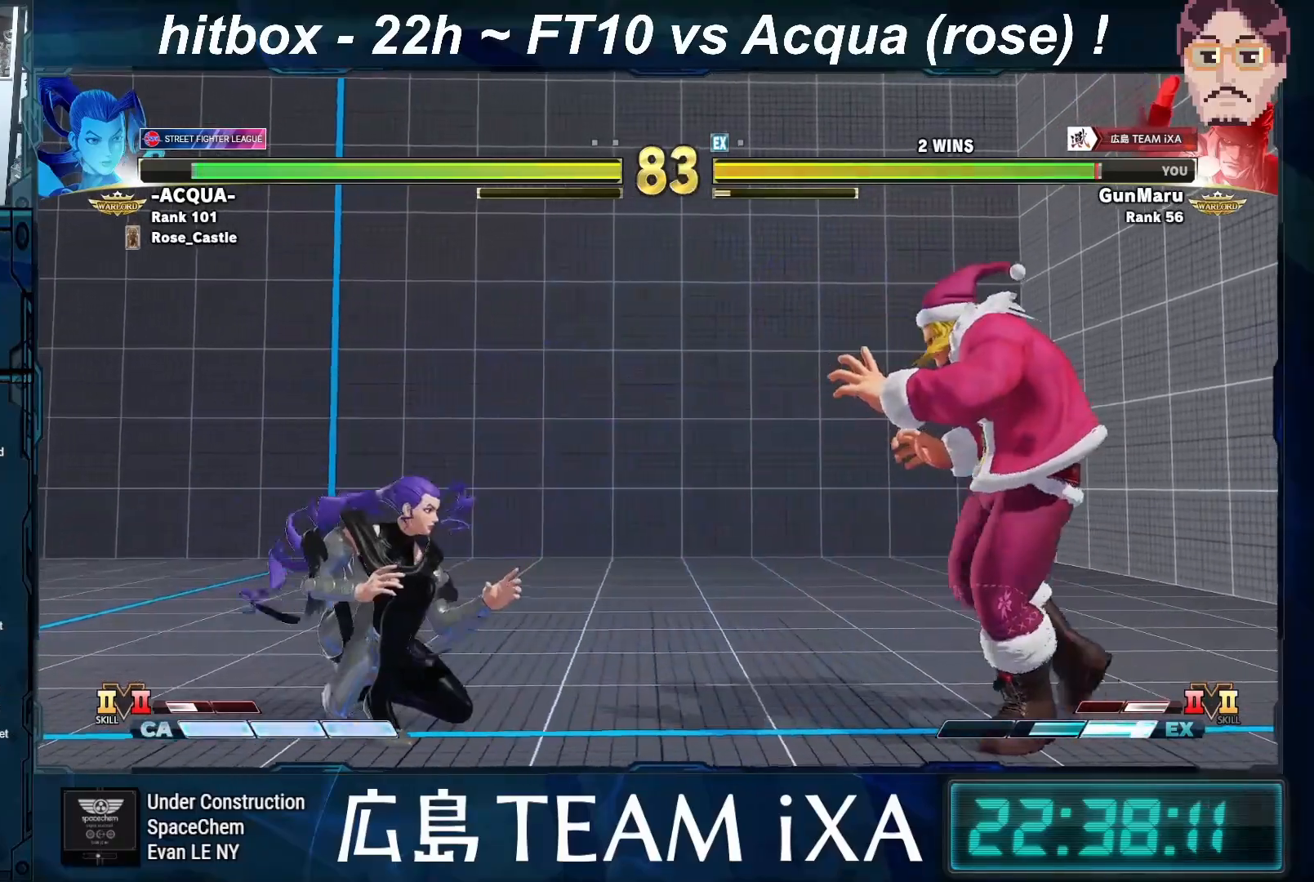
{"buttons": [], "left_stick": "left", "events": [[83, "left_stick", "left"], [200, "left_stick", "right"], [400, "left_stick", "left"]]}
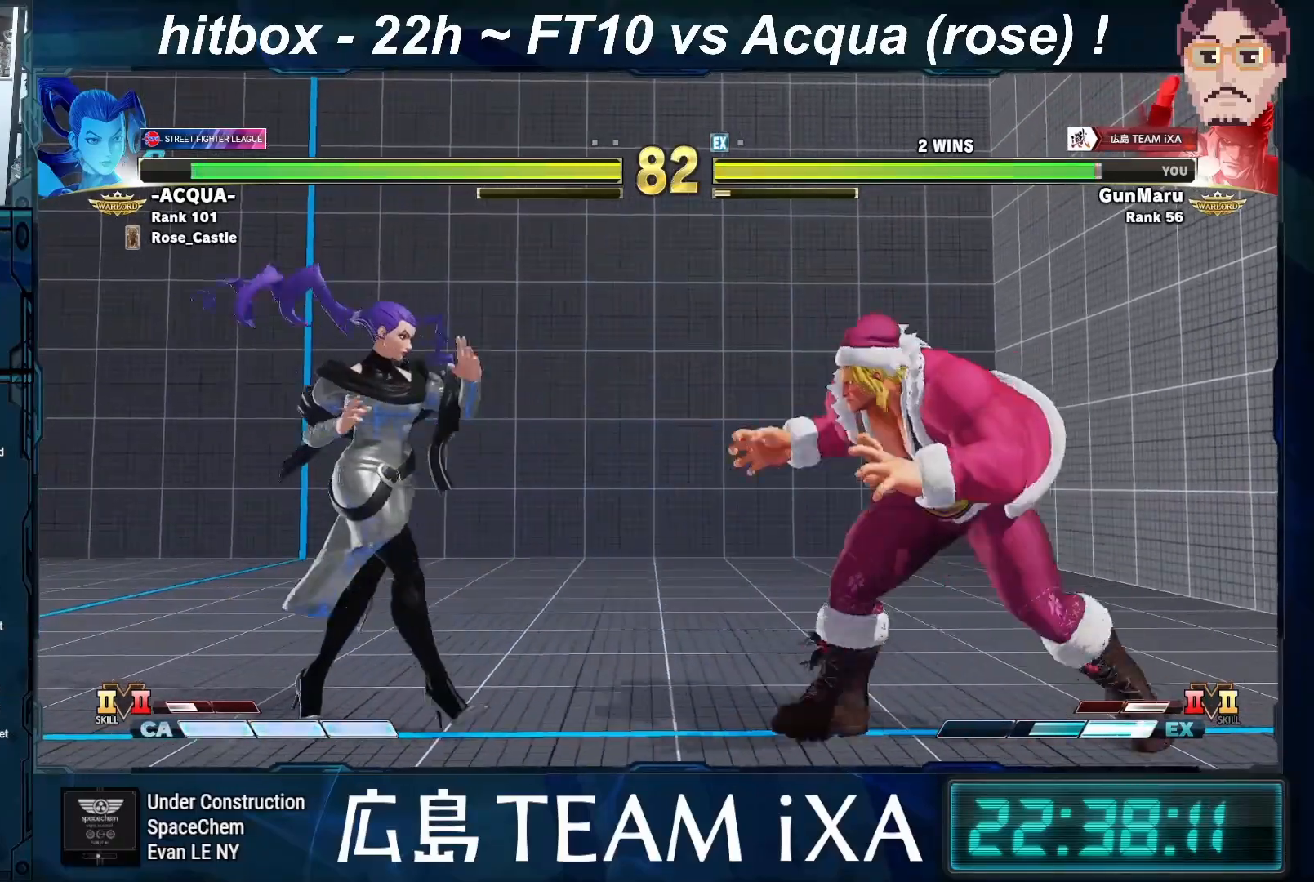
{"buttons": [], "left_stick": "center", "events": [[133, "R1", "down"], [217, "R1", "up"], [300, "left_stick", "down"], [417, "left_stick", "center"]]}
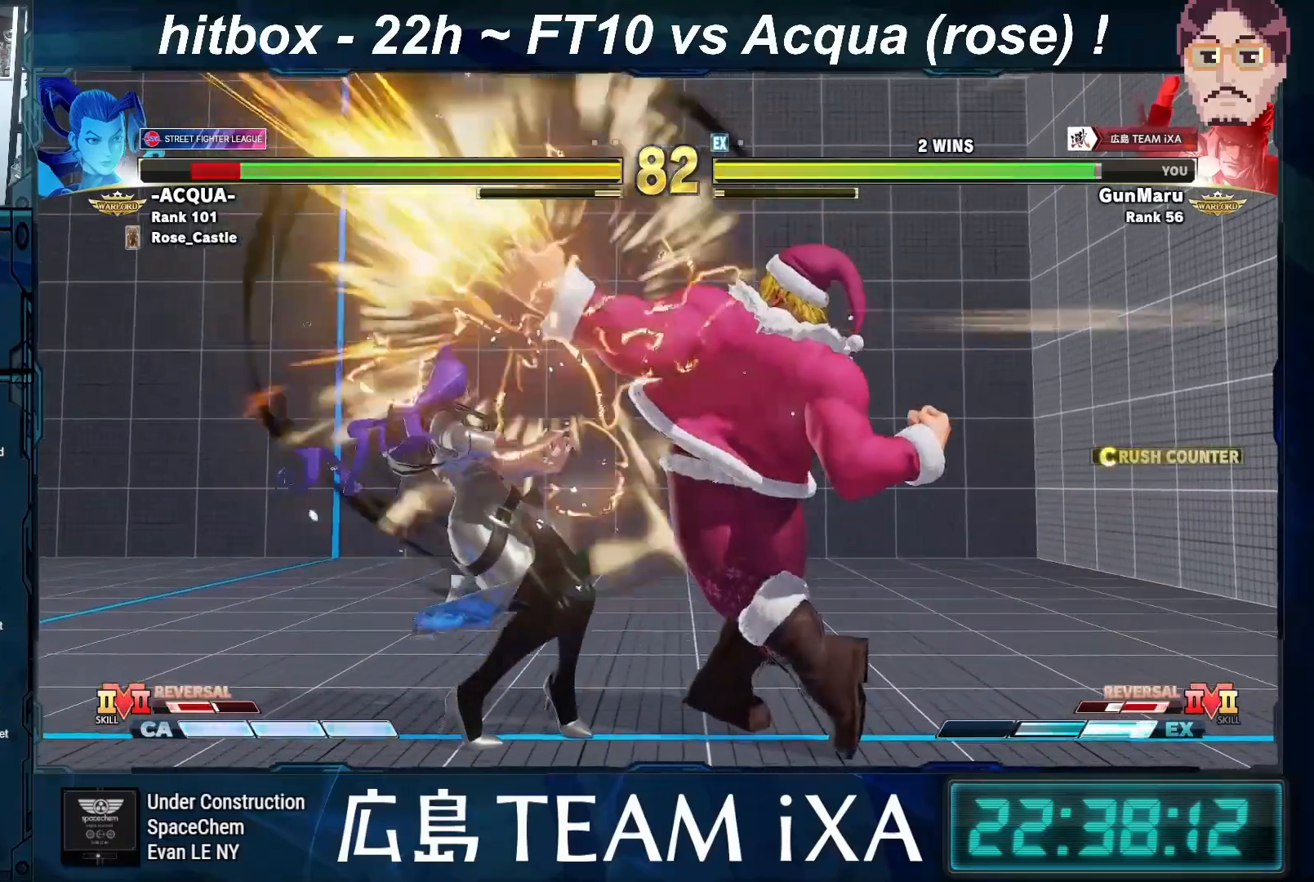
{"buttons": [], "left_stick": "left", "events": [[117, "R1", "down"], [200, "R1", "up"], [367, "left_stick", "left"]]}
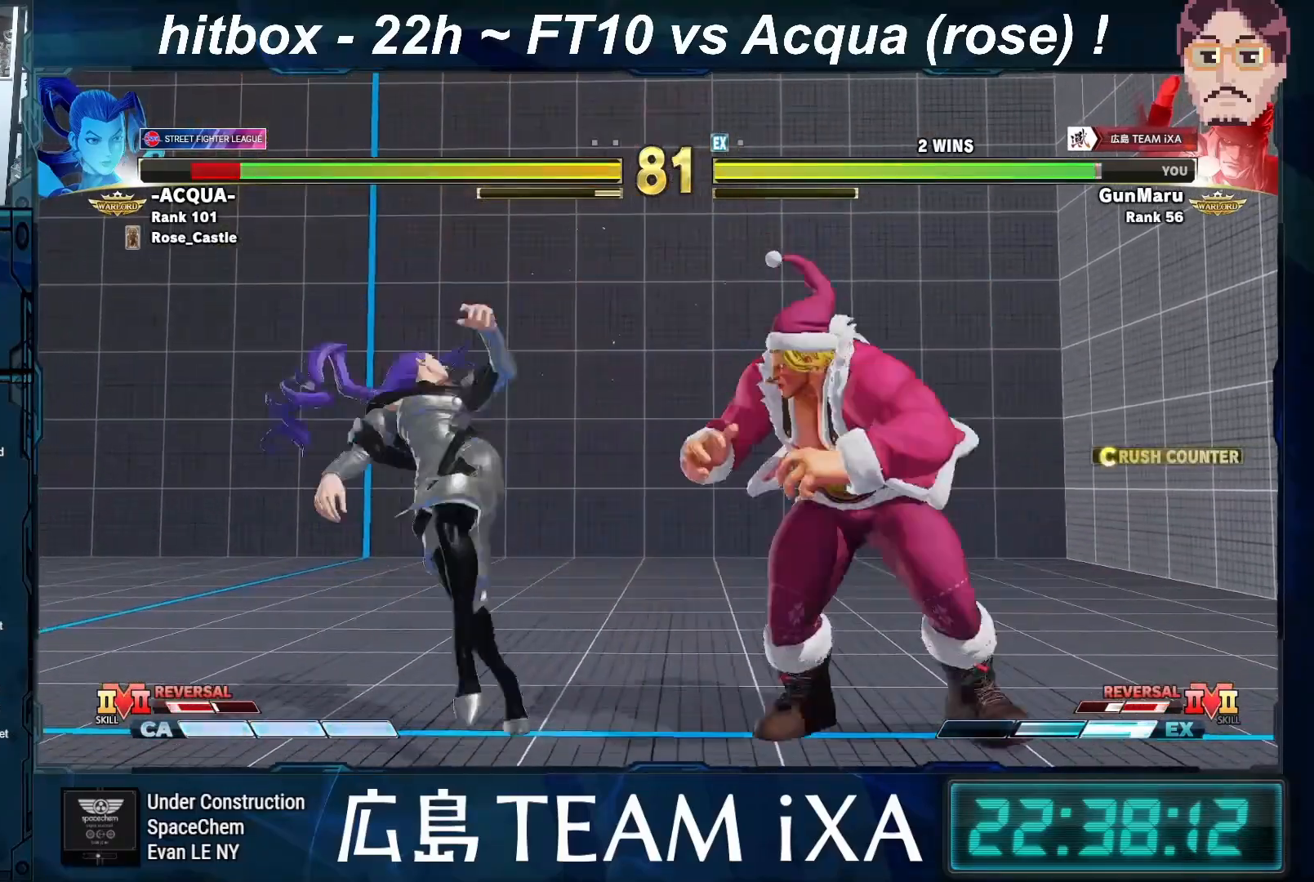
{"buttons": [], "left_stick": "center", "events": [[200, "left_stick", "center"], [267, "TRIANGLE", "down"], [367, "TRIANGLE", "up"]]}
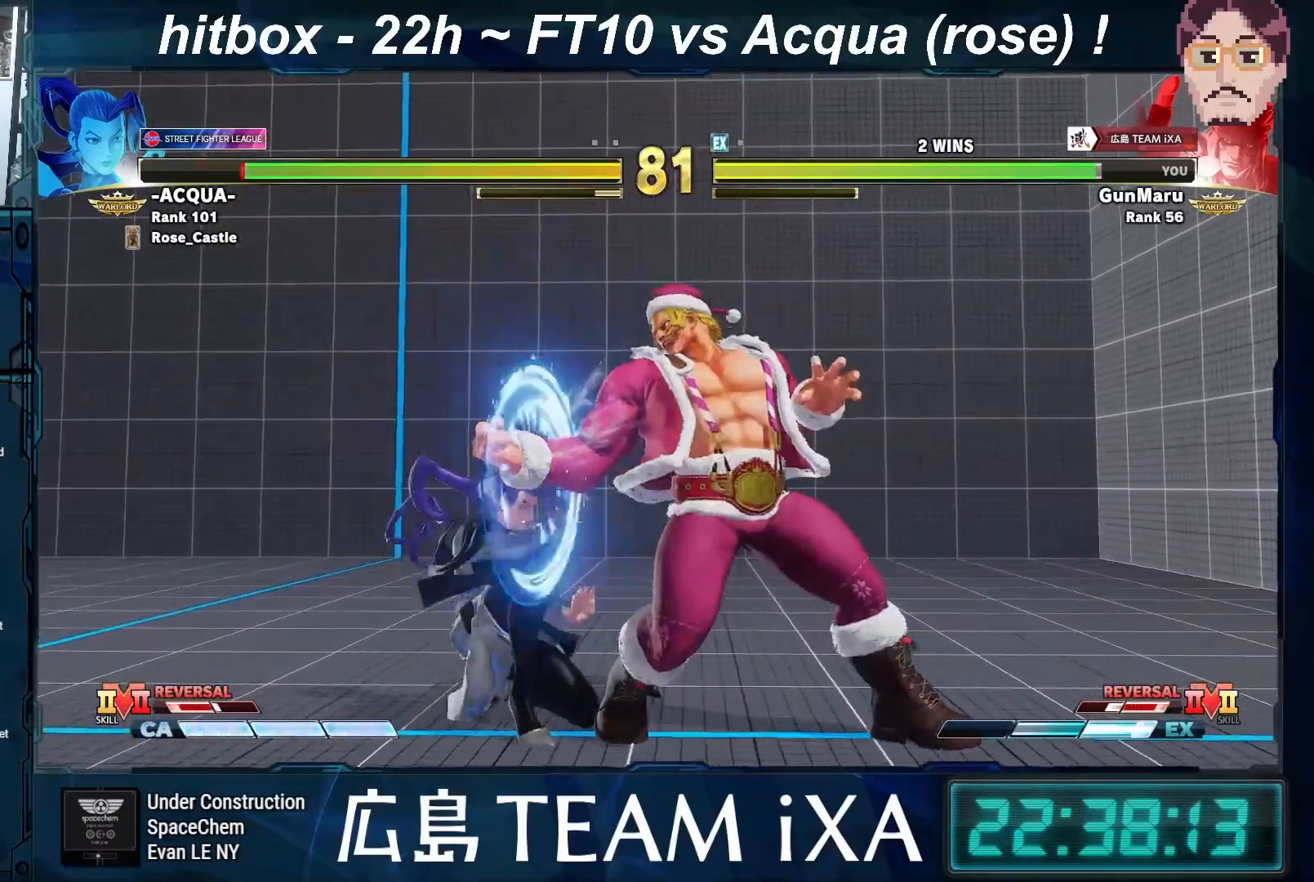
{"buttons": [], "left_stick": "down-right", "events": [[150, "left_stick", "down-right"], [200, "CIRCLE", "down"], [233, "CIRCLE", "up"], [267, "CIRCLE", "down"], [300, "CIRCLE", "up"]]}